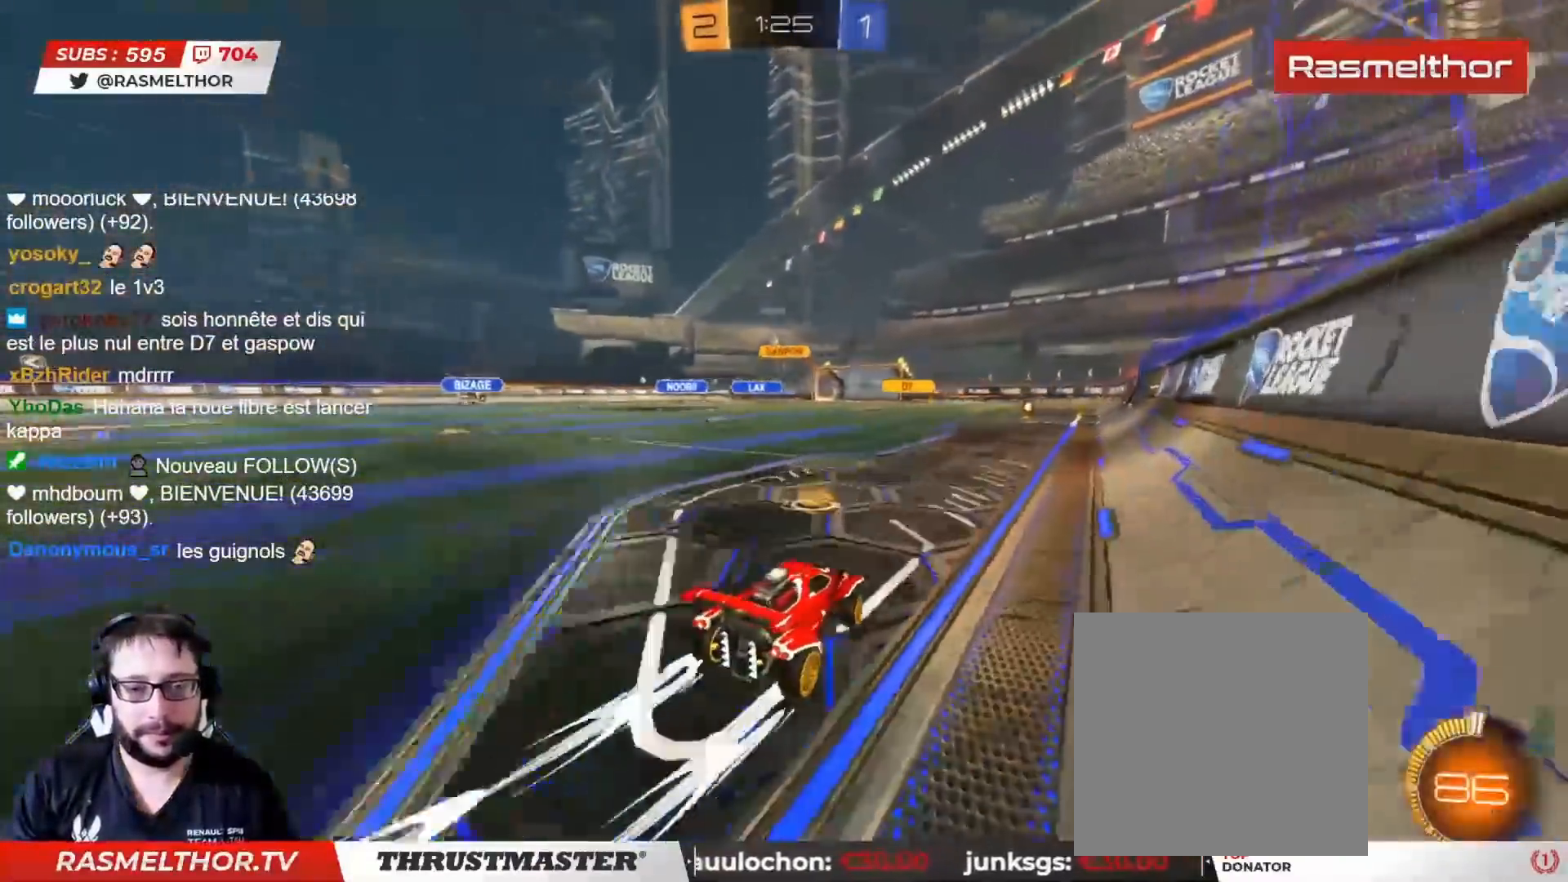
Gameplay with a controller (PlayStation layout); each line is a JSON object with the inputs held at the frame after it. "events" lists button and stick changes between this image and that frame as [ms after this image, input, new state], when the widget could be followed in between.
{"buttons": ["R2"], "left_stick": "up", "right_stick": "center", "events": [[200, "CROSS", "down"], [200, "left_stick", "up"], [233, "L2", "down"], [283, "CROSS", "up"], [350, "CROSS", "down"], [417, "CROSS", "up"], [500, "L2", "up"]]}
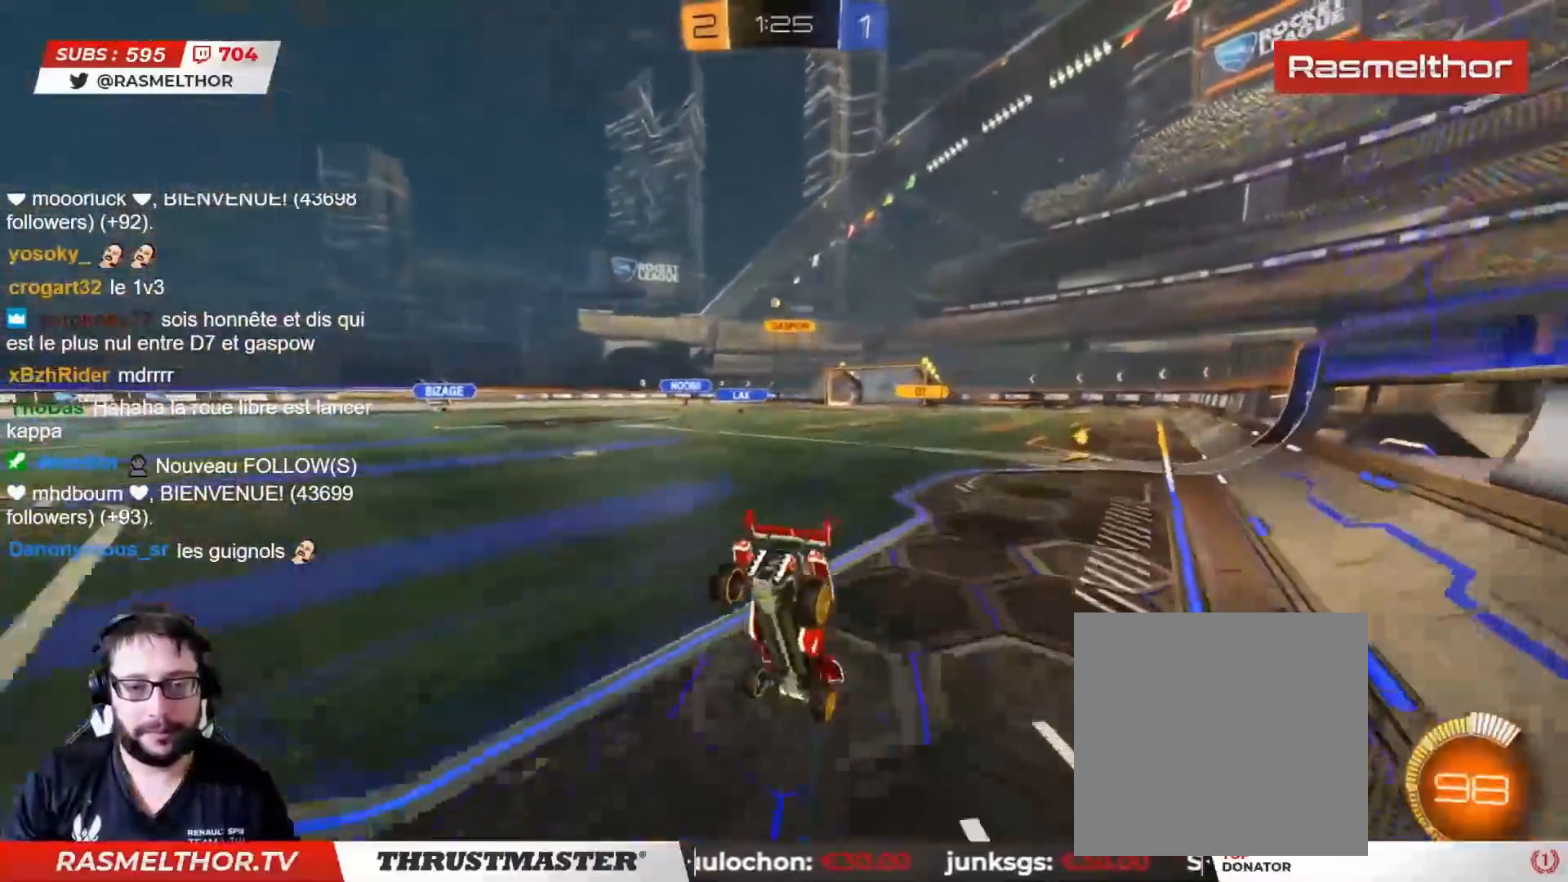
{"buttons": ["R2"], "left_stick": "center", "right_stick": "center", "events": [[133, "left_stick", "center"]]}
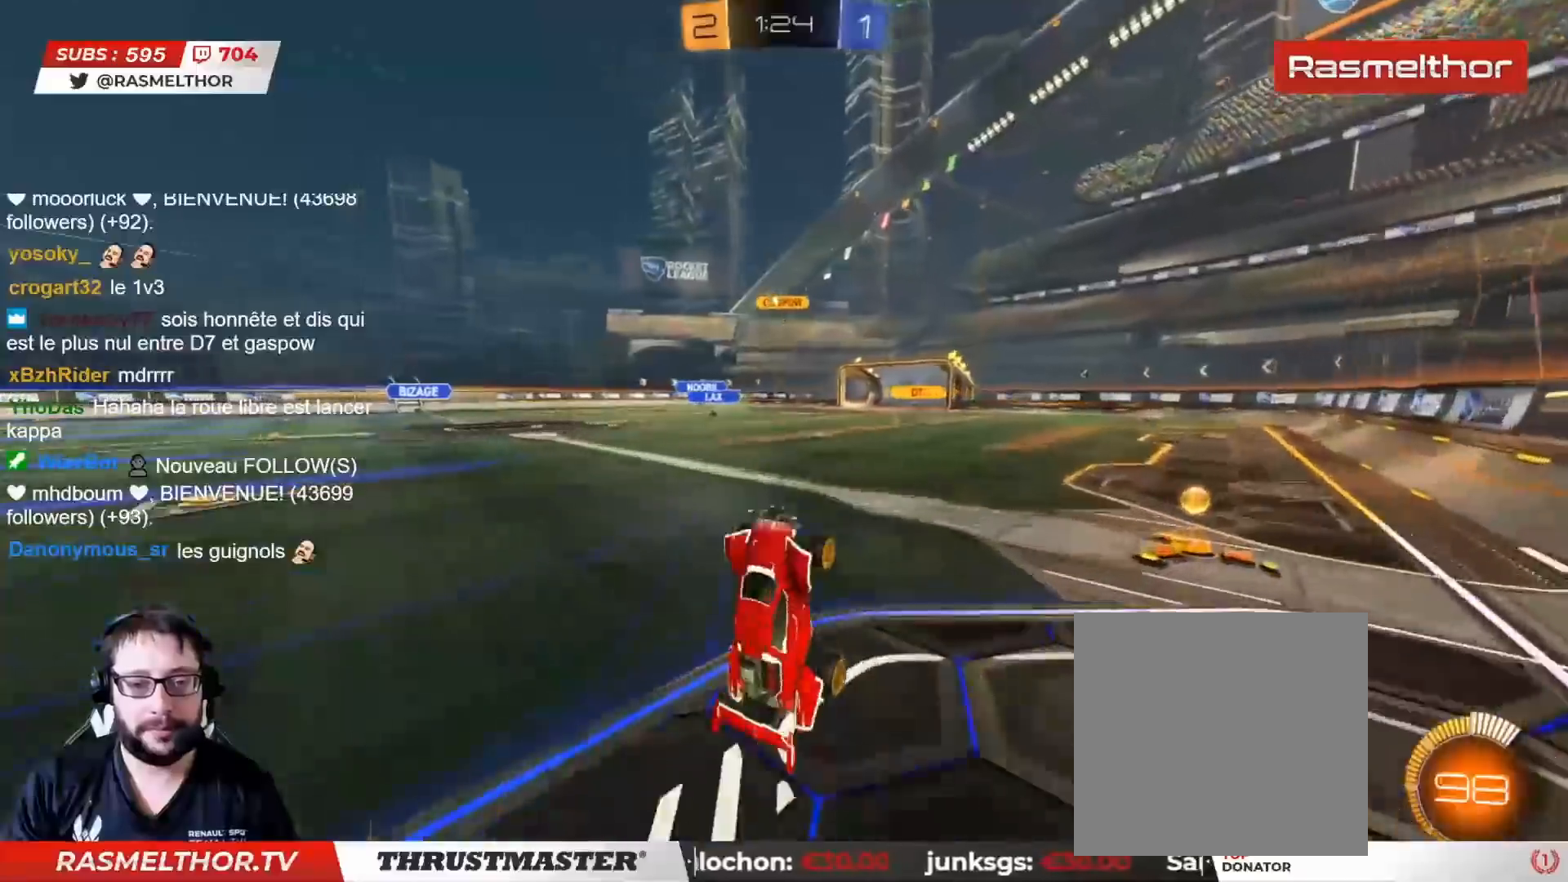
{"buttons": ["R2"], "left_stick": "center", "right_stick": "center", "events": [[200, "left_stick", "left"], [433, "left_stick", "center"]]}
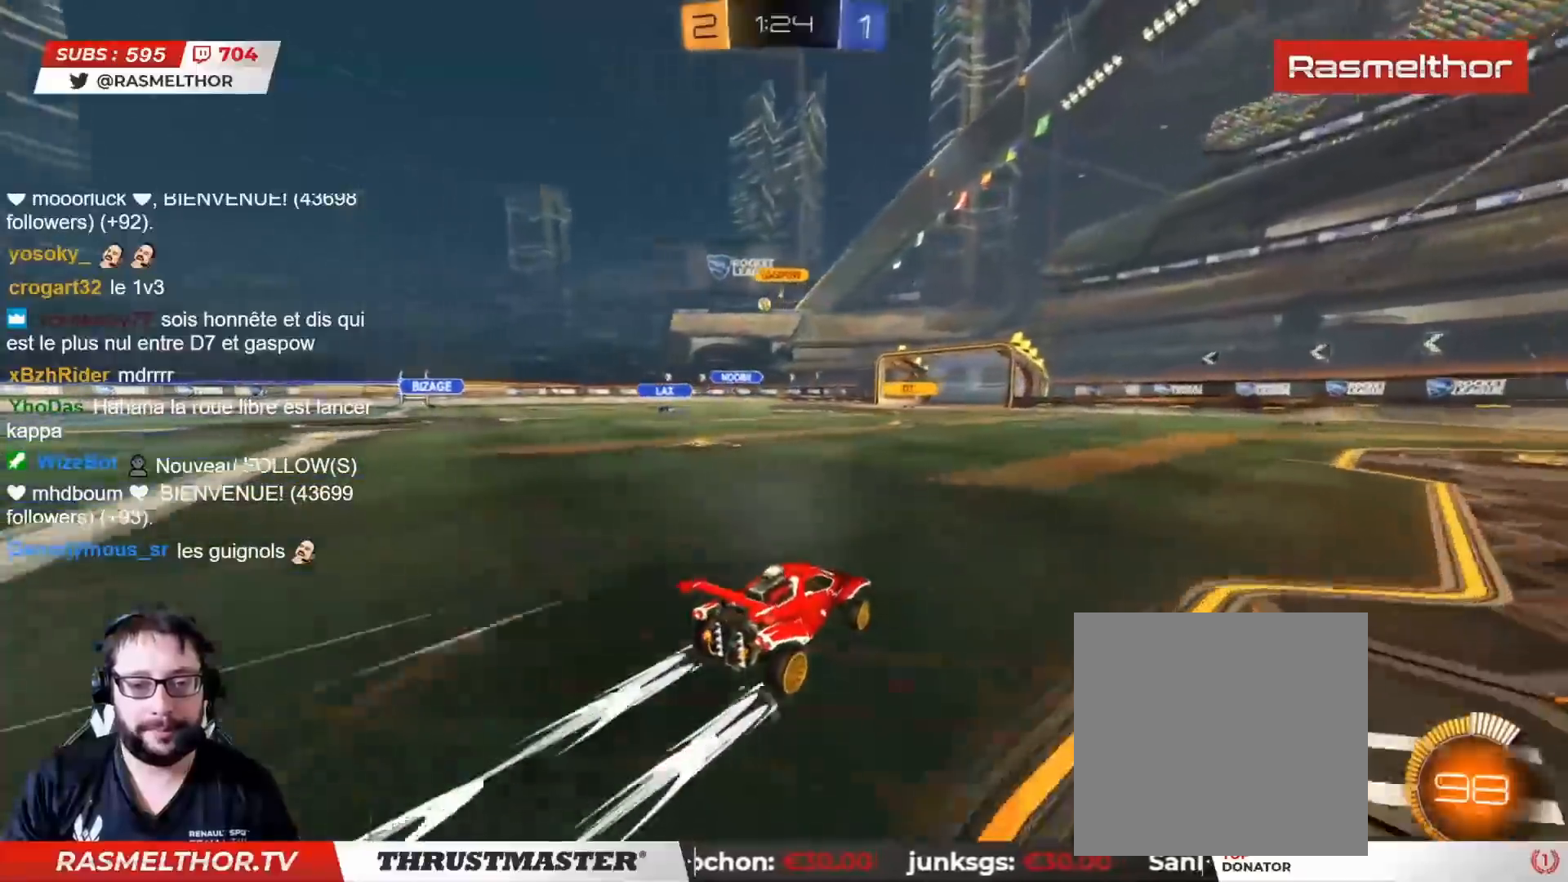
{"buttons": ["R2"], "left_stick": "center", "right_stick": "center", "events": []}
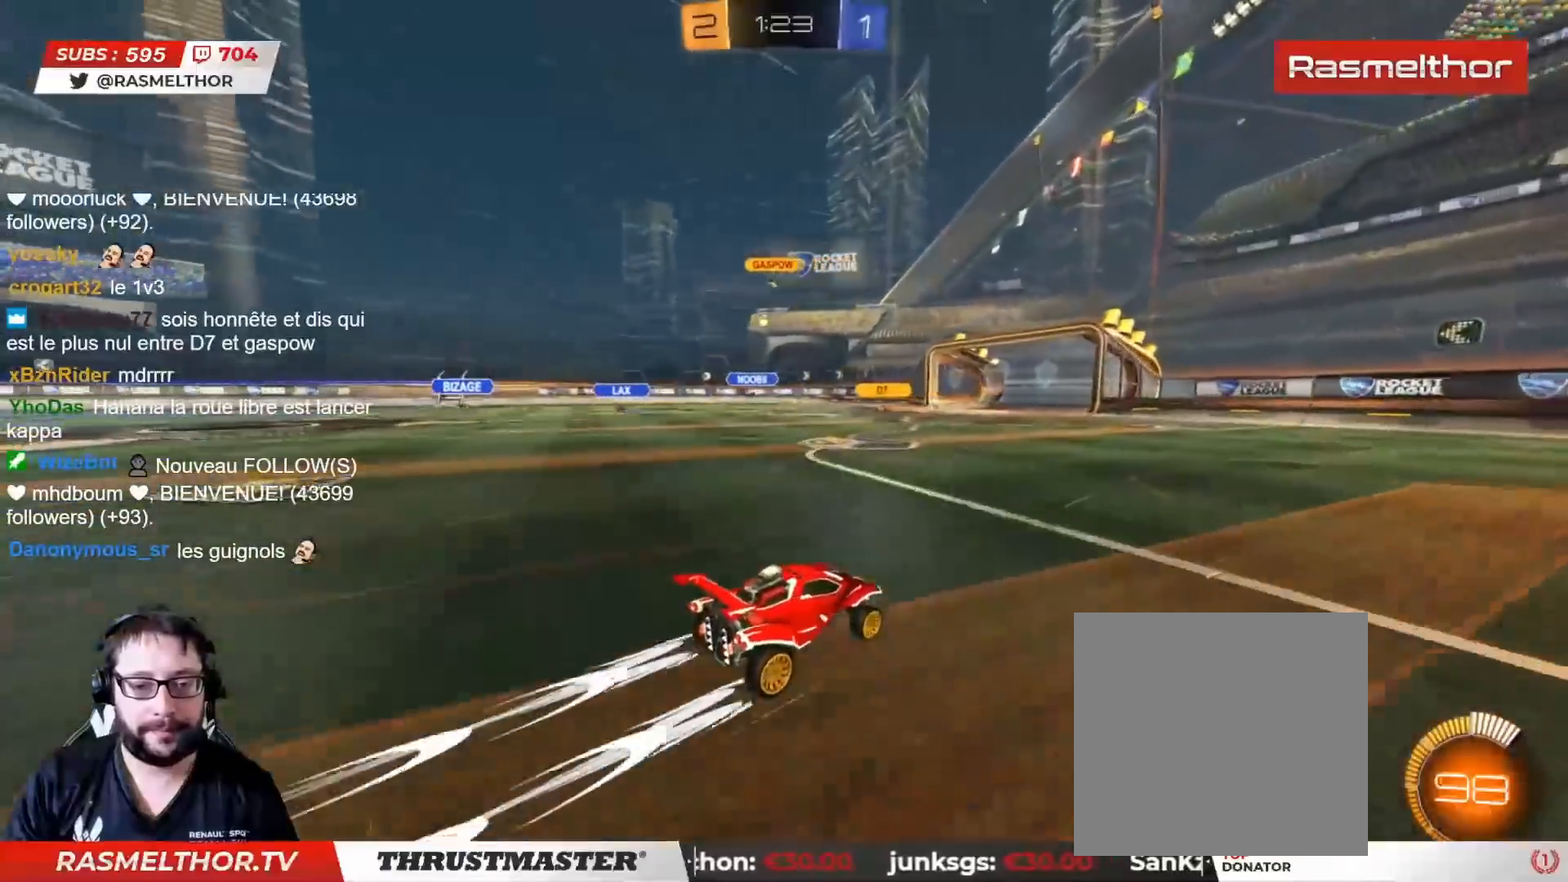
{"buttons": ["R2"], "left_stick": "center", "right_stick": "center", "events": []}
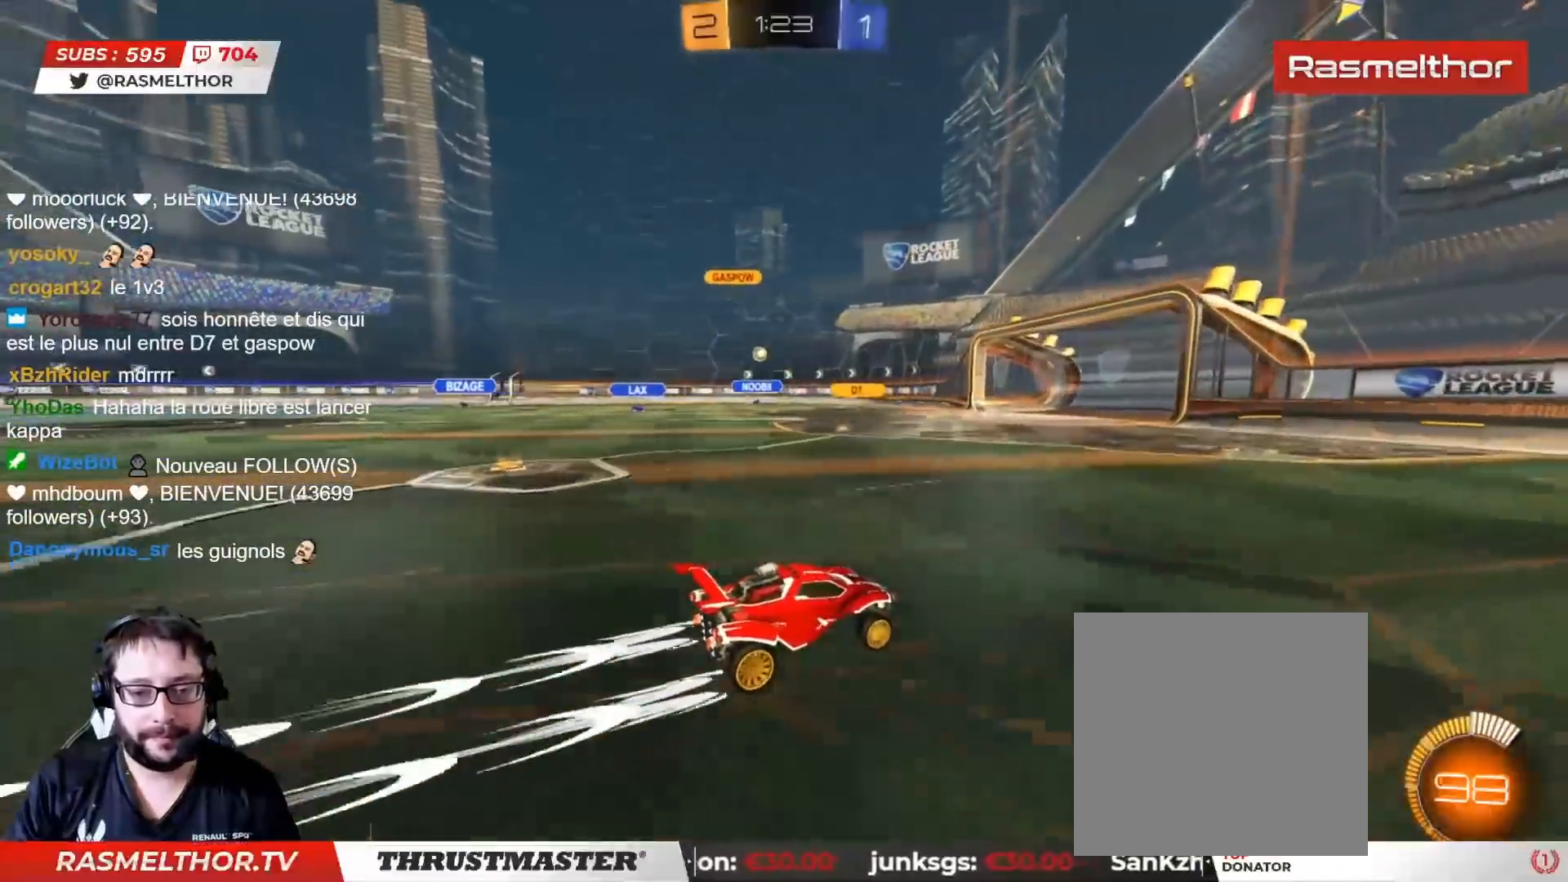
{"buttons": ["R2"], "left_stick": "left", "right_stick": "center", "events": [[383, "left_stick", "left"]]}
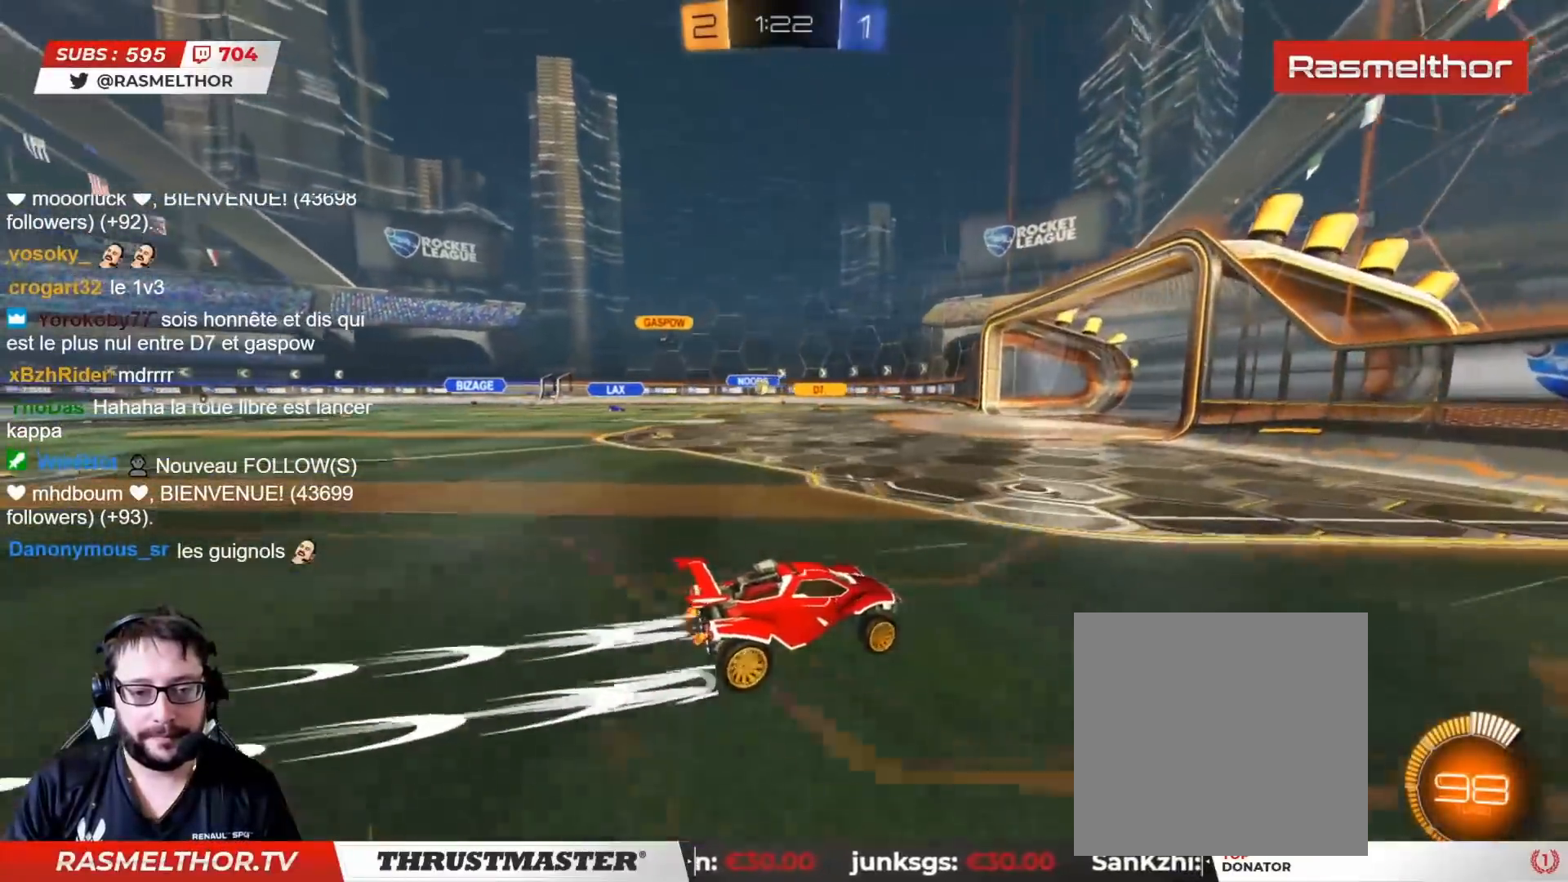
{"buttons": ["CIRCLE", "R2"], "left_stick": "left", "right_stick": "center", "events": [[250, "CIRCLE", "down"]]}
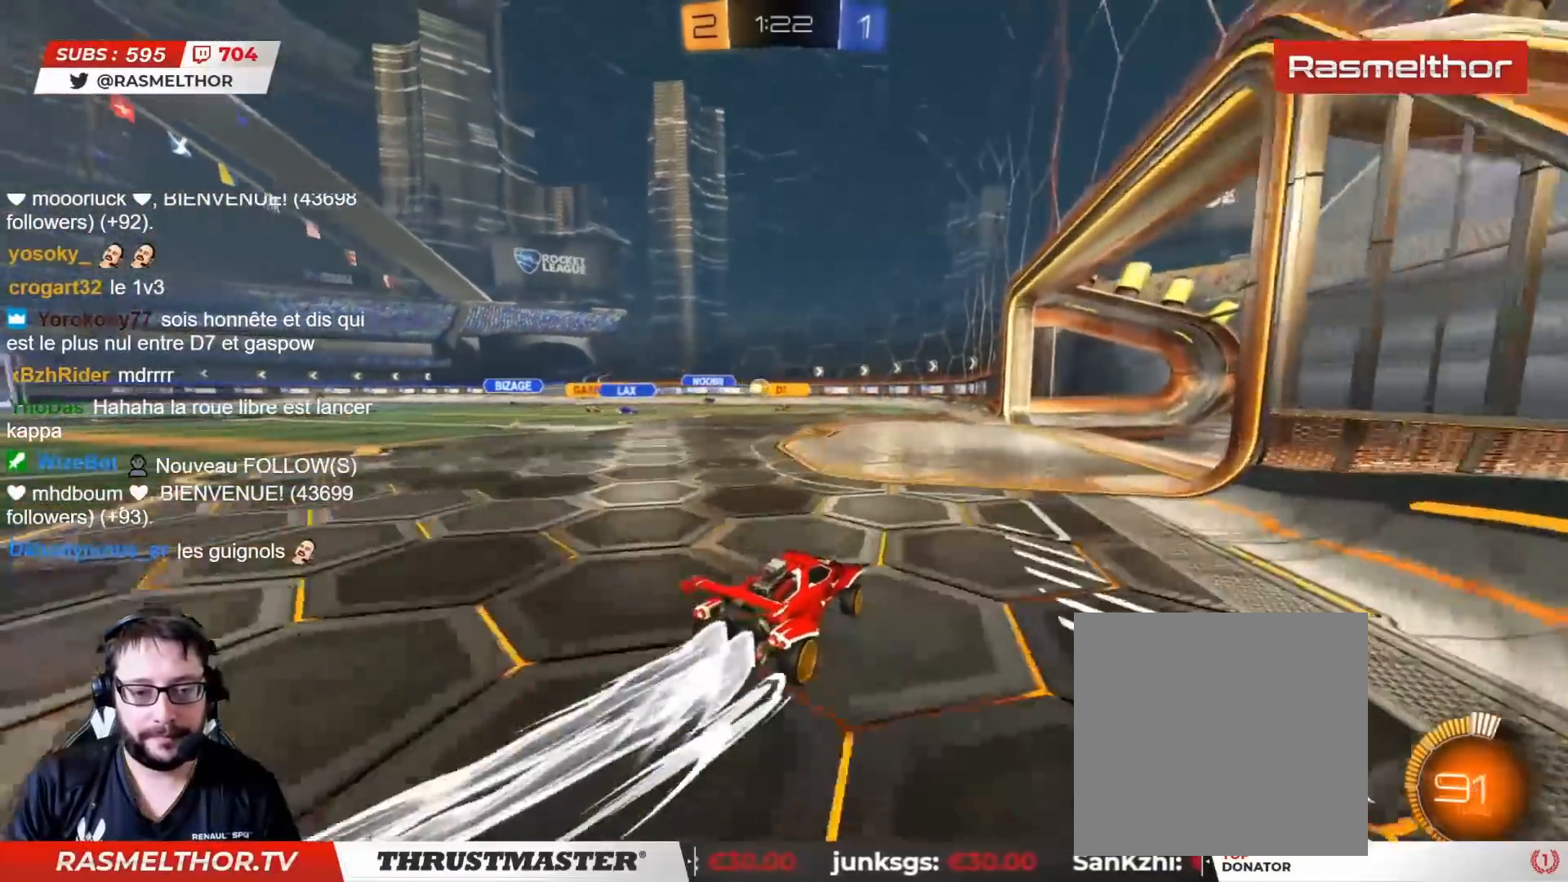
{"buttons": ["R2"], "left_stick": "right", "right_stick": "center", "events": [[250, "CIRCLE", "up"], [450, "left_stick", "right"]]}
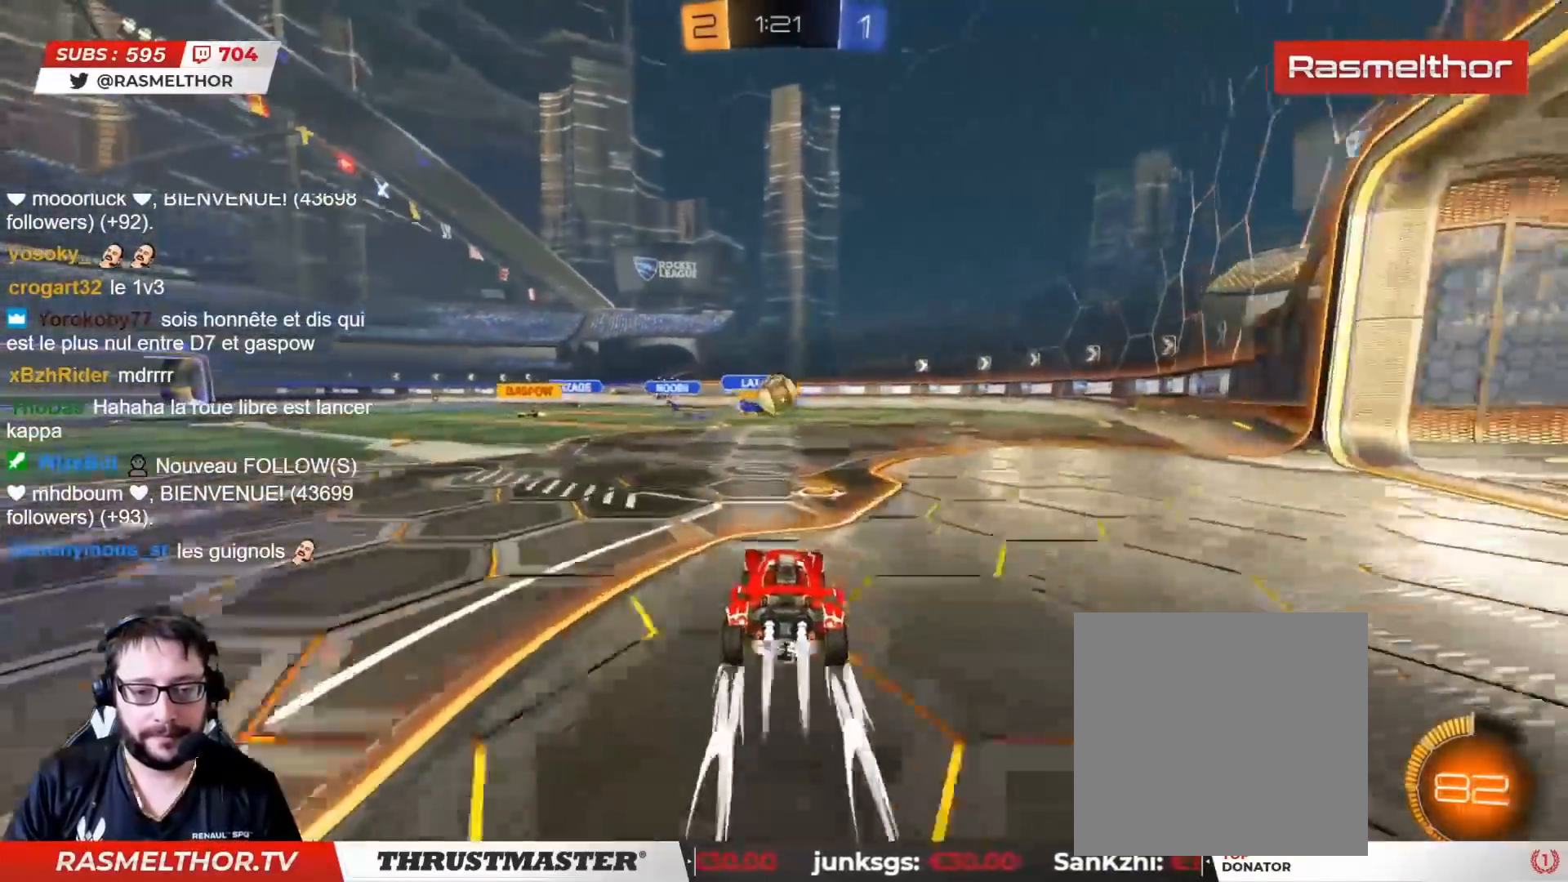
{"buttons": ["CIRCLE", "TRIANGLE", "L2", "R2"], "left_stick": "right", "right_stick": "center", "events": [[17, "CIRCLE", "down"], [17, "CROSS", "down"], [33, "left_stick", "down-right"], [217, "CROSS", "up"], [217, "L2", "down"], [233, "CIRCLE", "up"], [250, "left_stick", "up-right"], [283, "CIRCLE", "down"], [283, "CROSS", "down"], [317, "left_stick", "right"], [367, "CROSS", "up"], [417, "TRIANGLE", "down"]]}
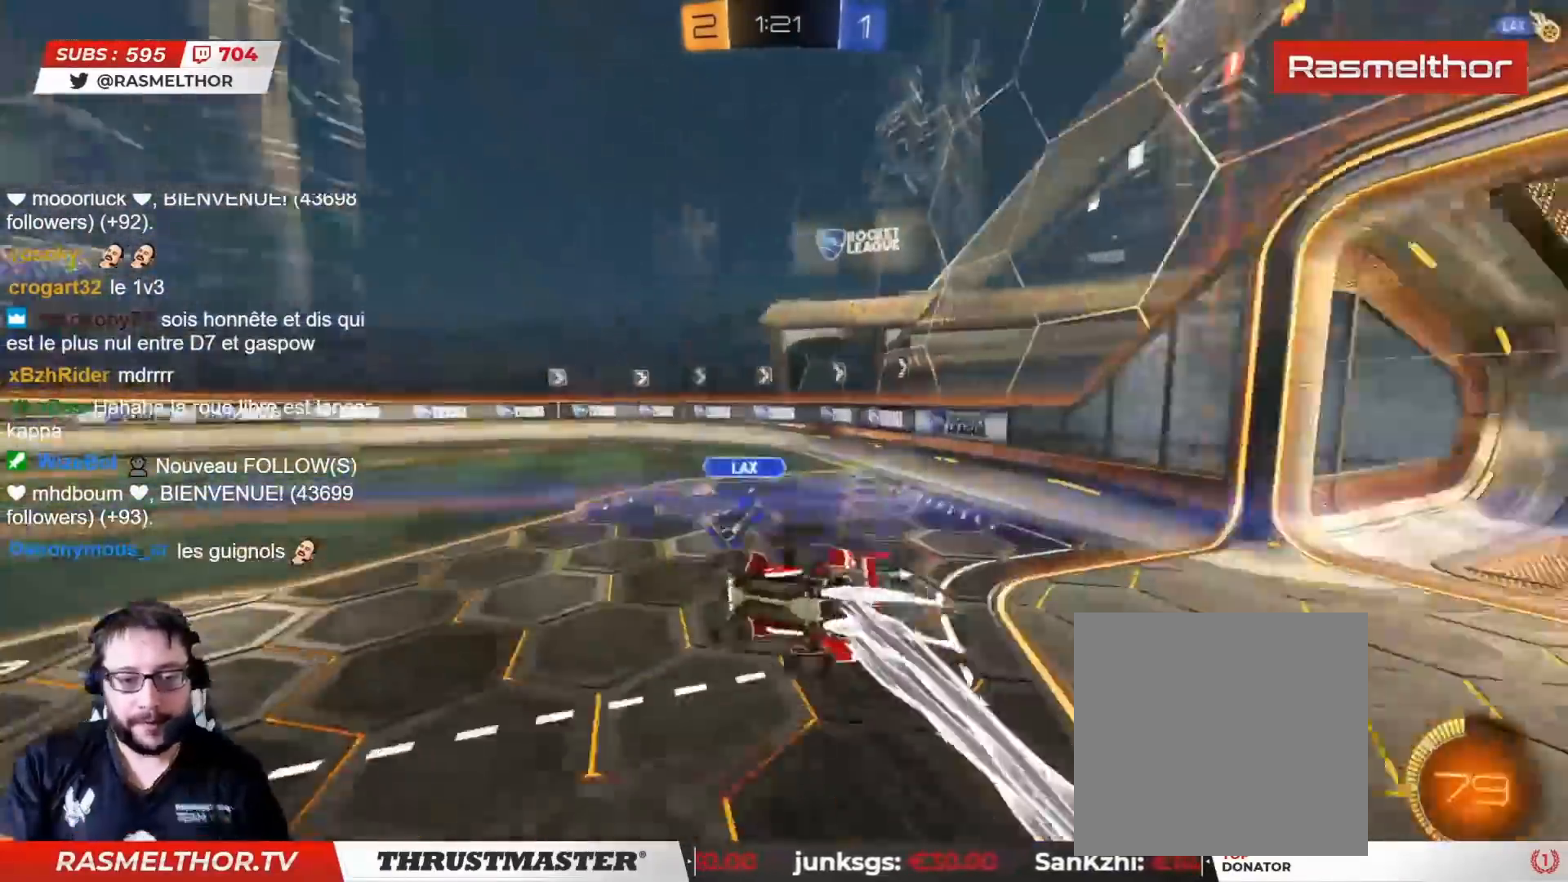
{"buttons": [], "left_stick": "center", "right_stick": "center", "events": [[17, "CIRCLE", "up"], [67, "TRIANGLE", "up"], [117, "left_stick", "up-right"], [167, "TRIANGLE", "down"], [183, "TRIANGLE", "up"], [233, "R2", "up"], [417, "L2", "up"], [417, "left_stick", "center"]]}
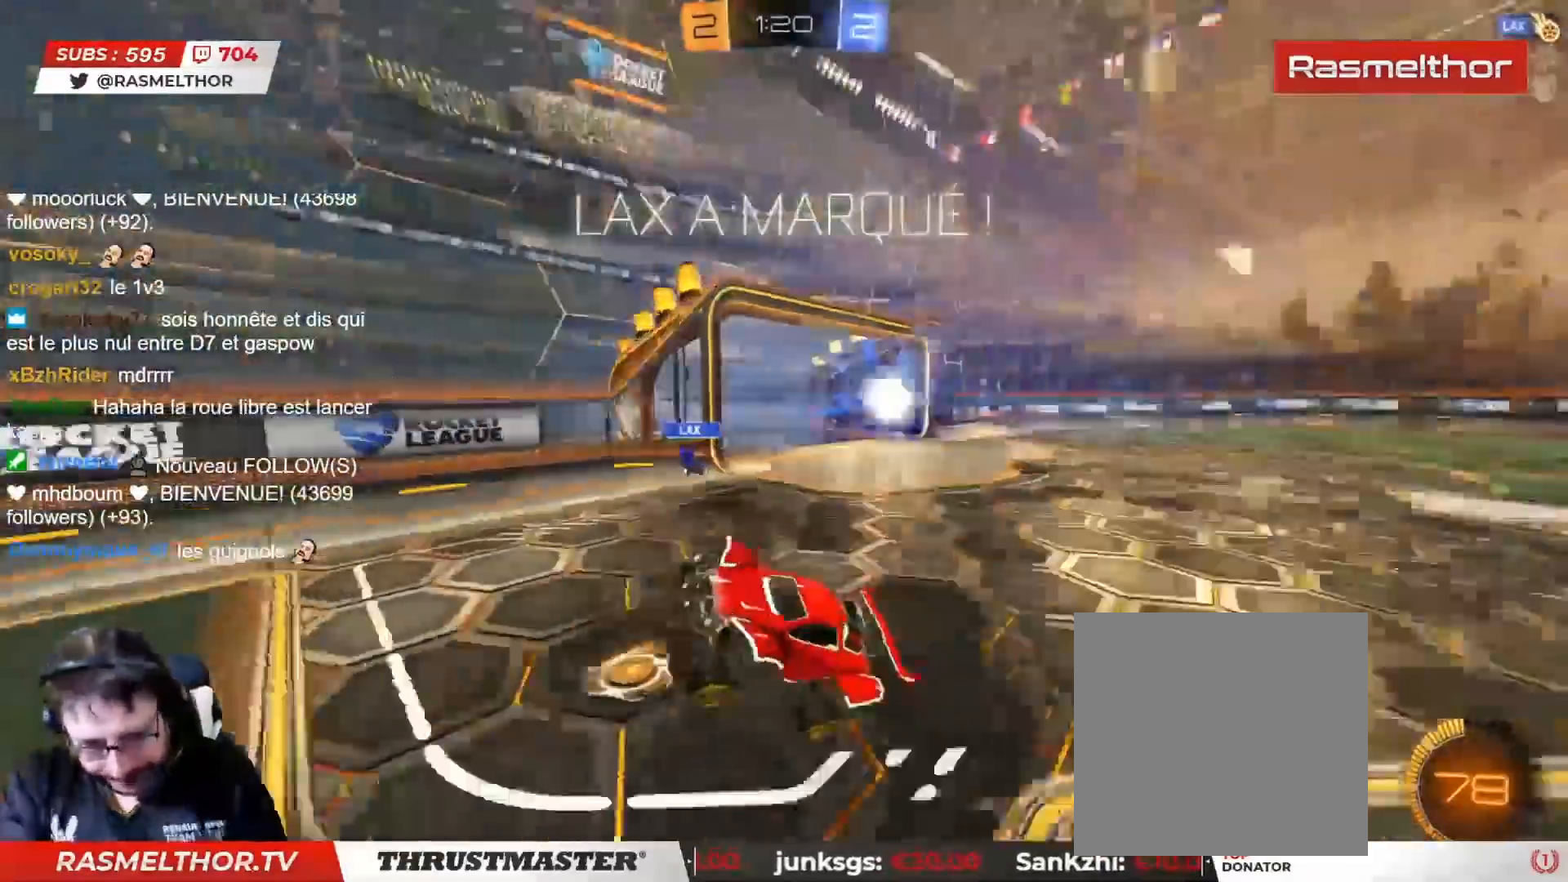
{"buttons": [], "left_stick": "center", "right_stick": "center", "events": [[150, "R2", "down"], [150, "TRIANGLE", "down"], [233, "R2", "up"], [233, "TRIANGLE", "up"]]}
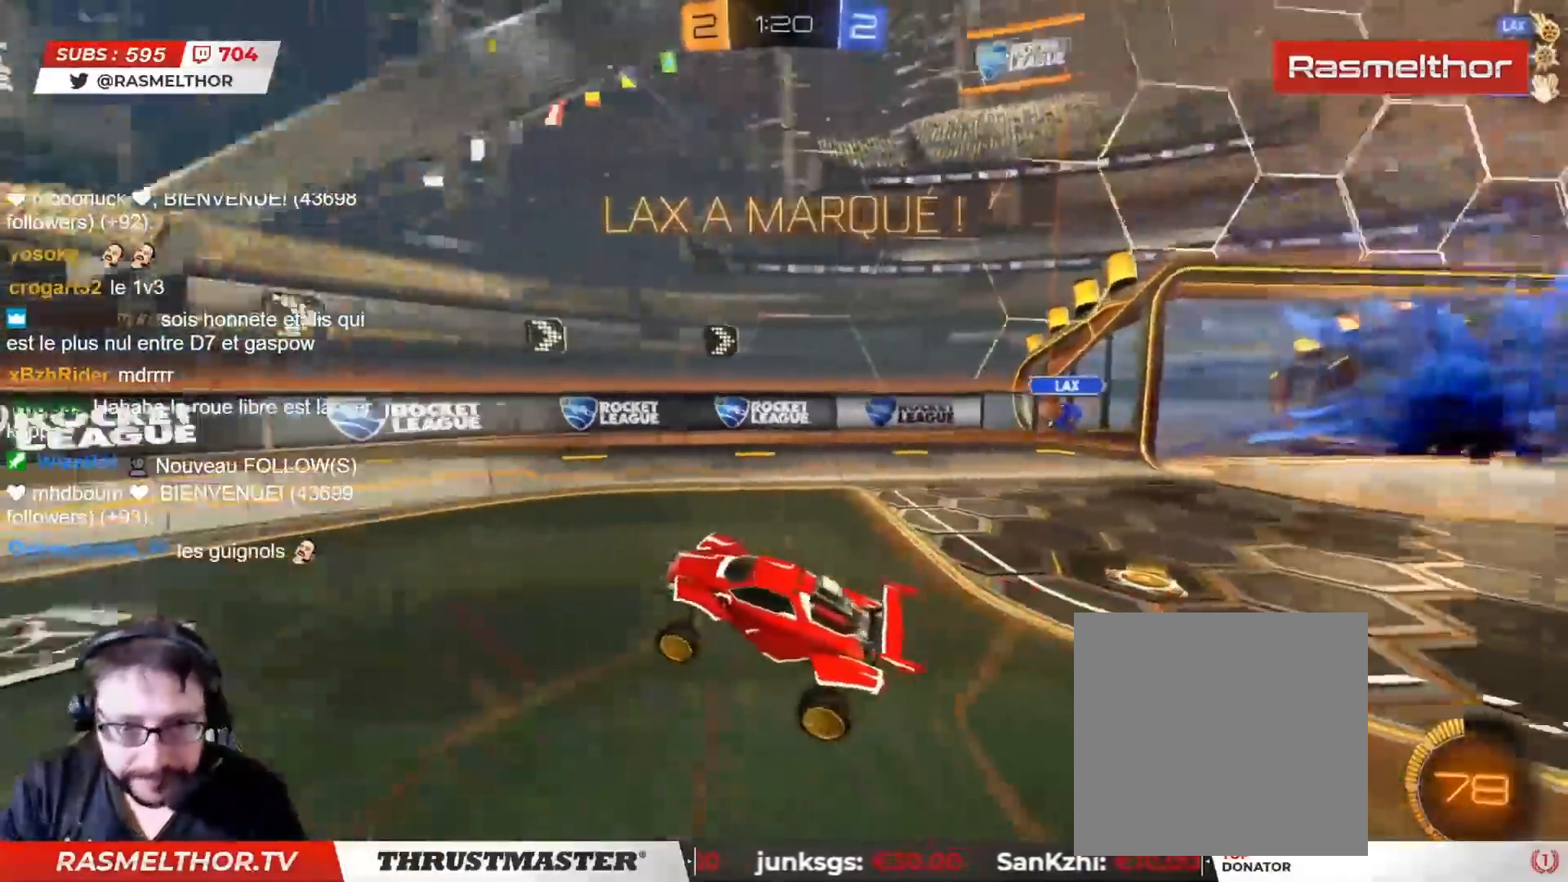
{"buttons": [], "left_stick": "down-left", "right_stick": "center", "events": [[33, "left_stick", "left"], [450, "left_stick", "down-left"]]}
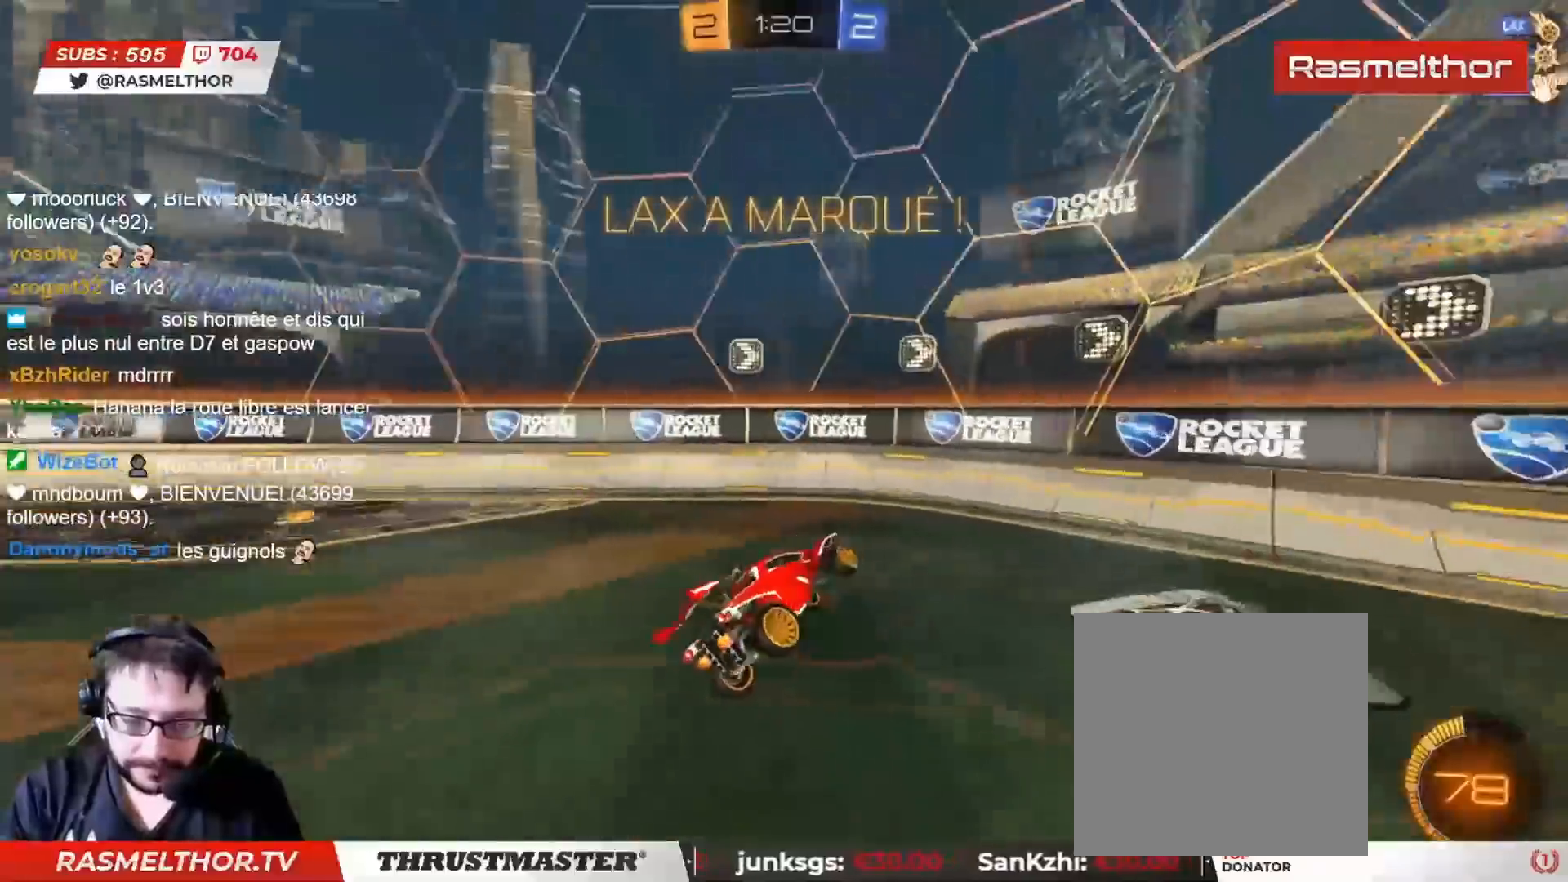
{"buttons": ["CIRCLE", "R2"], "left_stick": "left", "right_stick": "center", "events": [[17, "L2", "down"], [33, "left_stick", "right"], [133, "R2", "down"], [167, "left_stick", "left"], [183, "L2", "up"], [383, "CIRCLE", "down"]]}
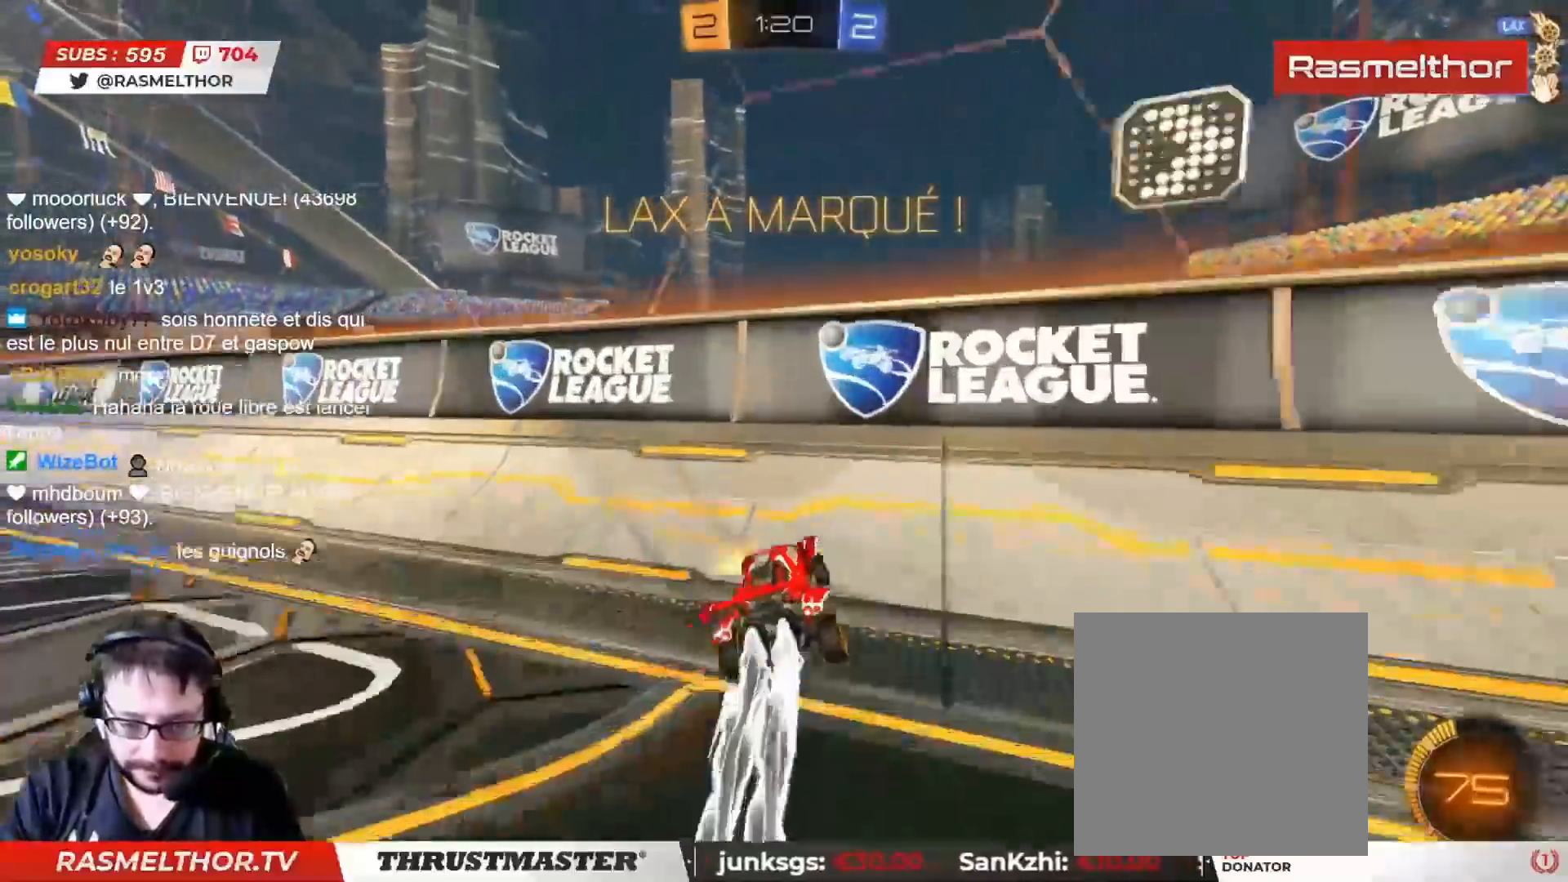
{"buttons": ["CIRCLE", "R2"], "left_stick": "up-left", "right_stick": "center", "events": [[117, "L2", "down"], [167, "L2", "up"], [217, "left_stick", "up-left"]]}
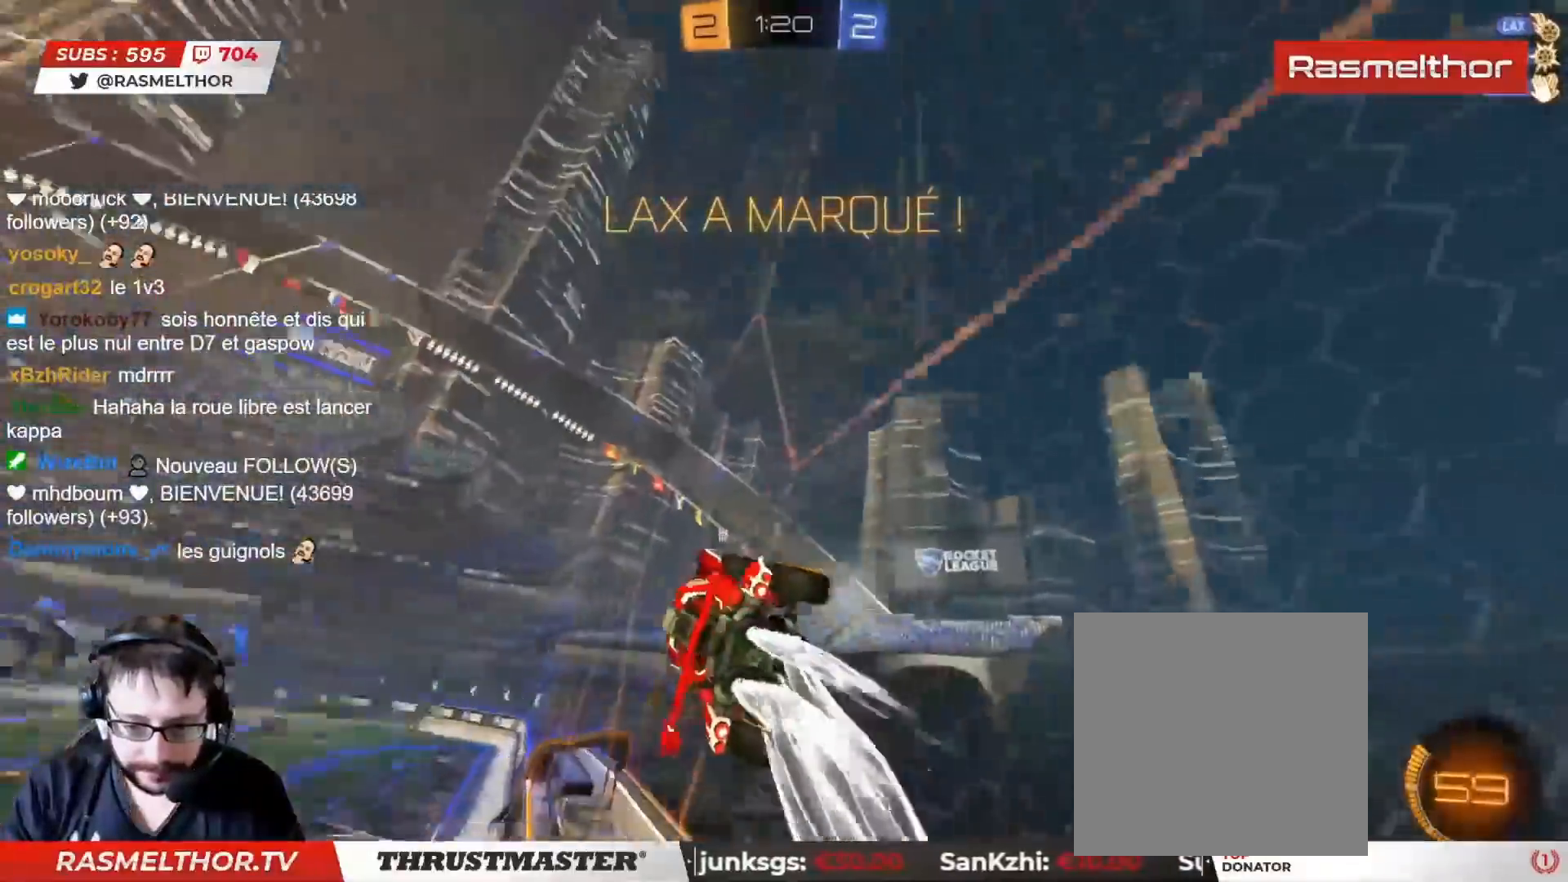
{"buttons": ["R2"], "left_stick": "right", "right_stick": "center", "events": [[83, "CIRCLE", "up"], [250, "CIRCLE", "down"], [250, "CROSS", "down"], [283, "left_stick", "down-right"], [400, "L2", "down"], [400, "left_stick", "right"], [417, "CROSS", "up"], [450, "CIRCLE", "up"], [500, "L2", "up"]]}
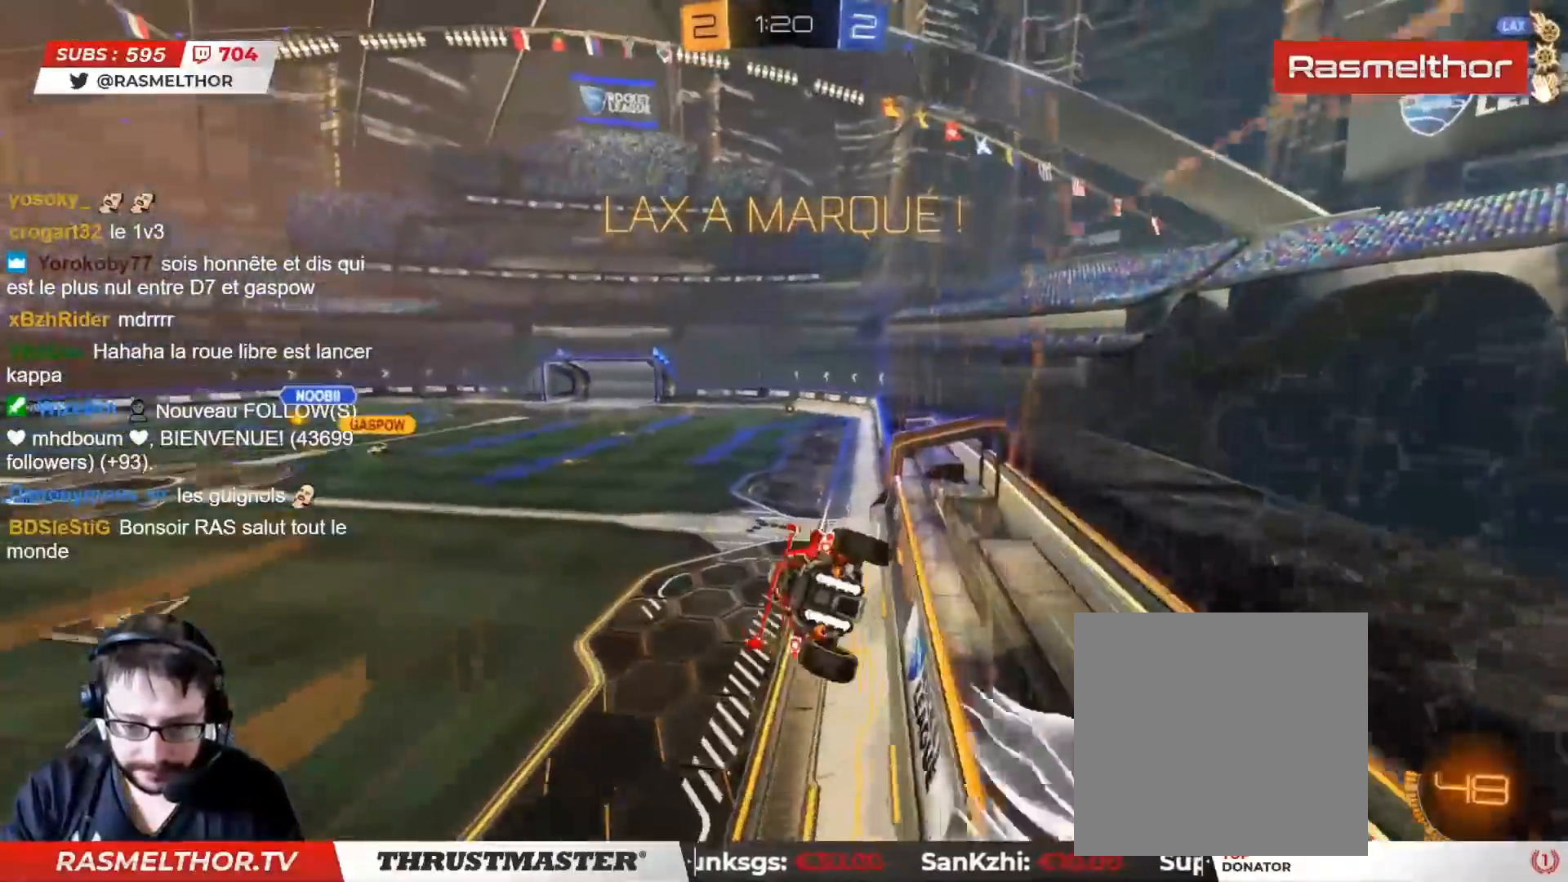
{"buttons": [], "left_stick": "center", "right_stick": "center", "events": [[33, "R2", "up"], [50, "left_stick", "center"], [317, "left_stick", "down"], [483, "left_stick", "center"]]}
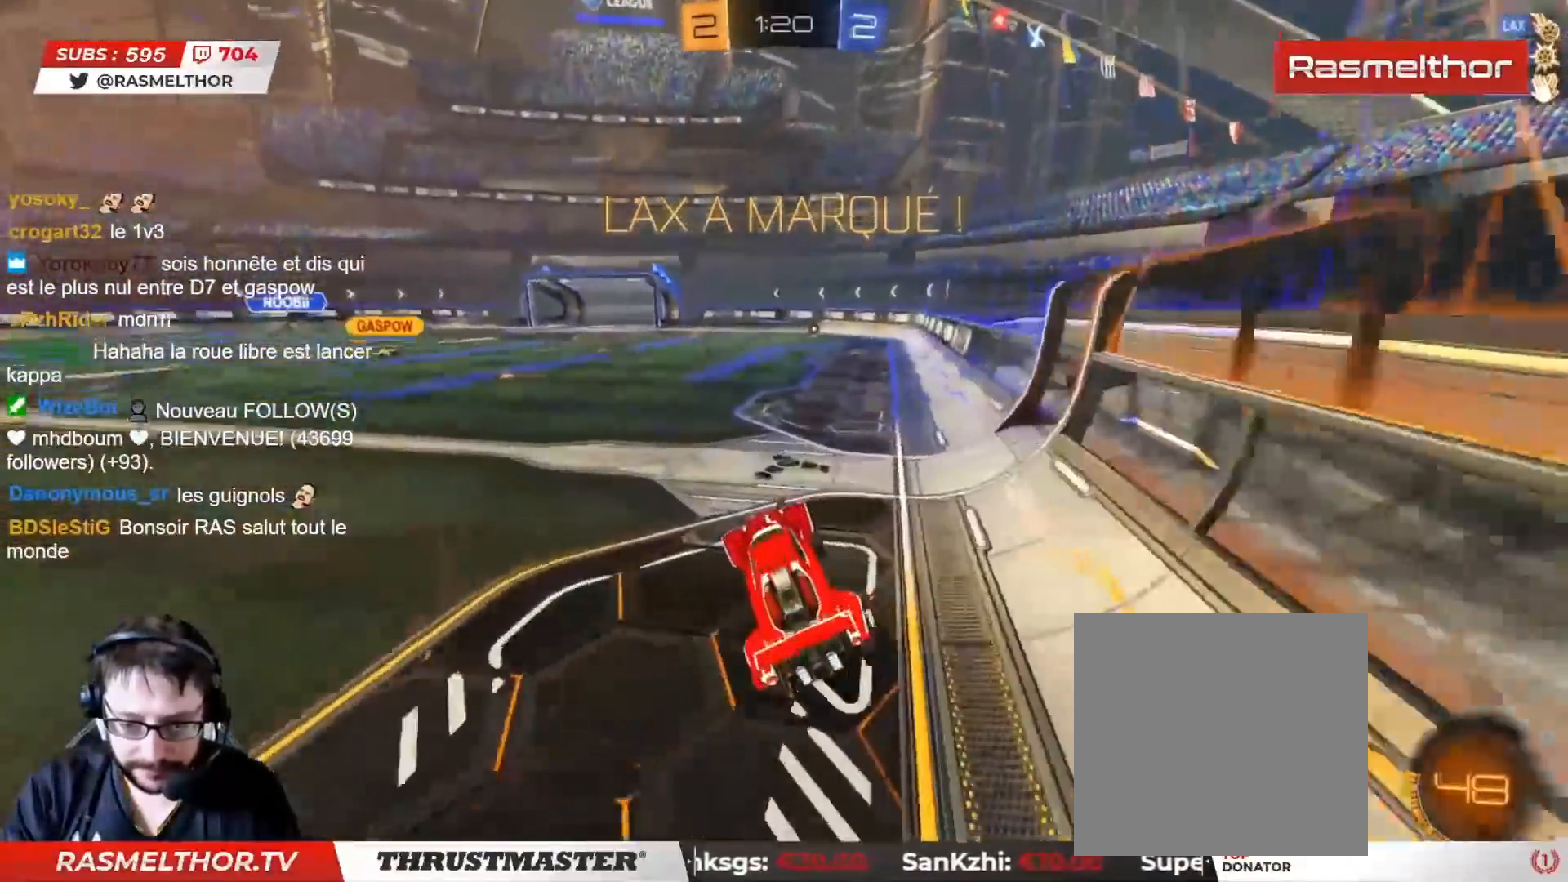
{"buttons": [], "left_stick": "center", "right_stick": "center", "events": [[33, "left_stick", "up"], [67, "L2", "down"], [100, "CROSS", "down"], [167, "CROSS", "up"], [167, "L2", "up"], [233, "left_stick", "center"]]}
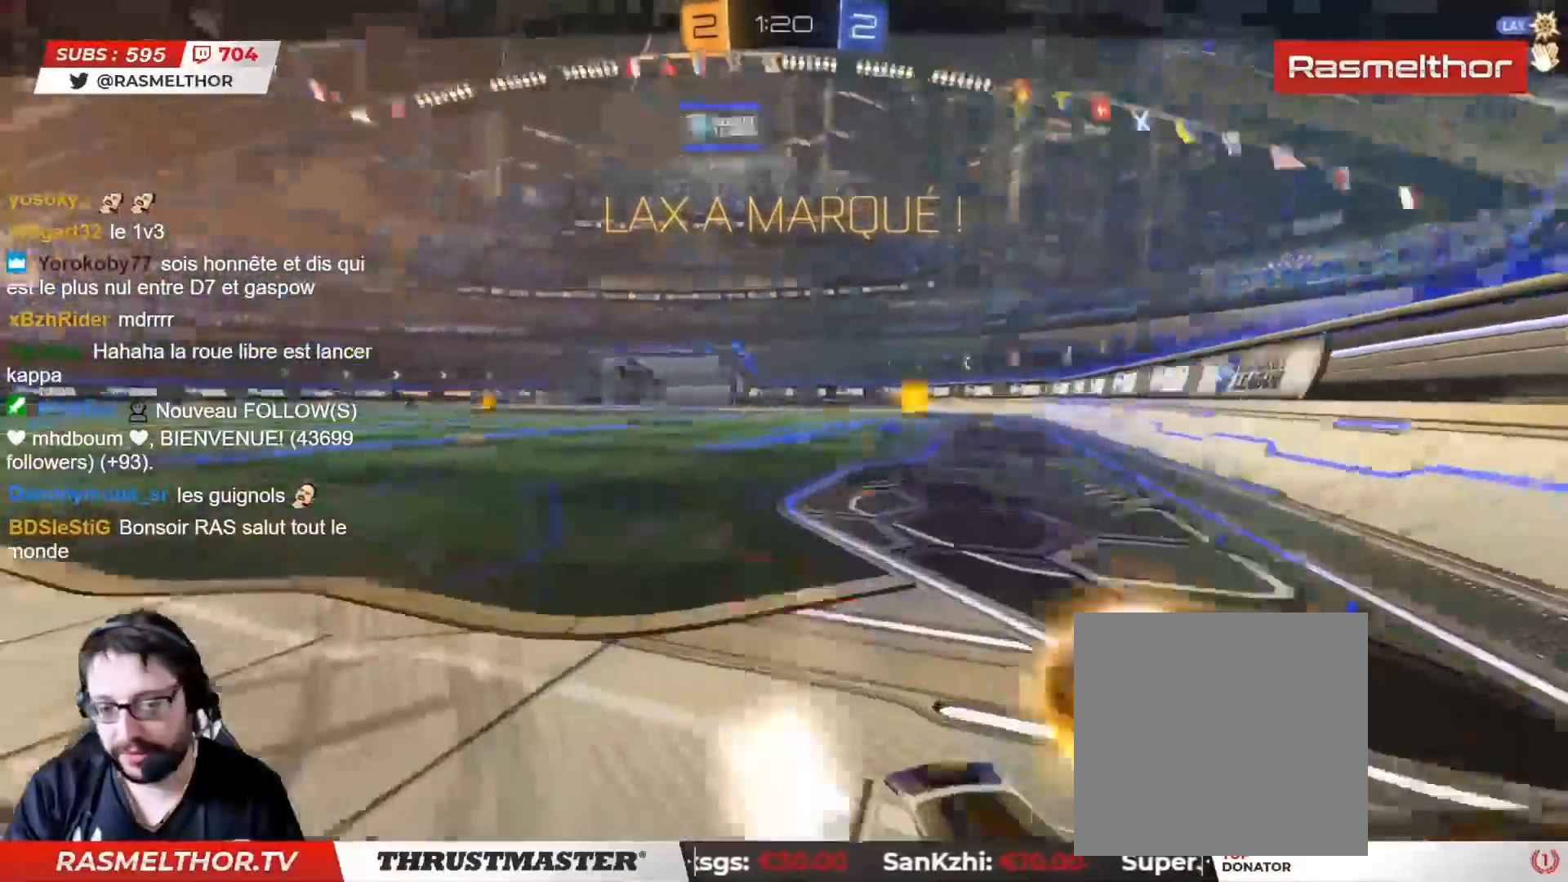
{"buttons": [], "left_stick": "center", "right_stick": "center", "events": []}
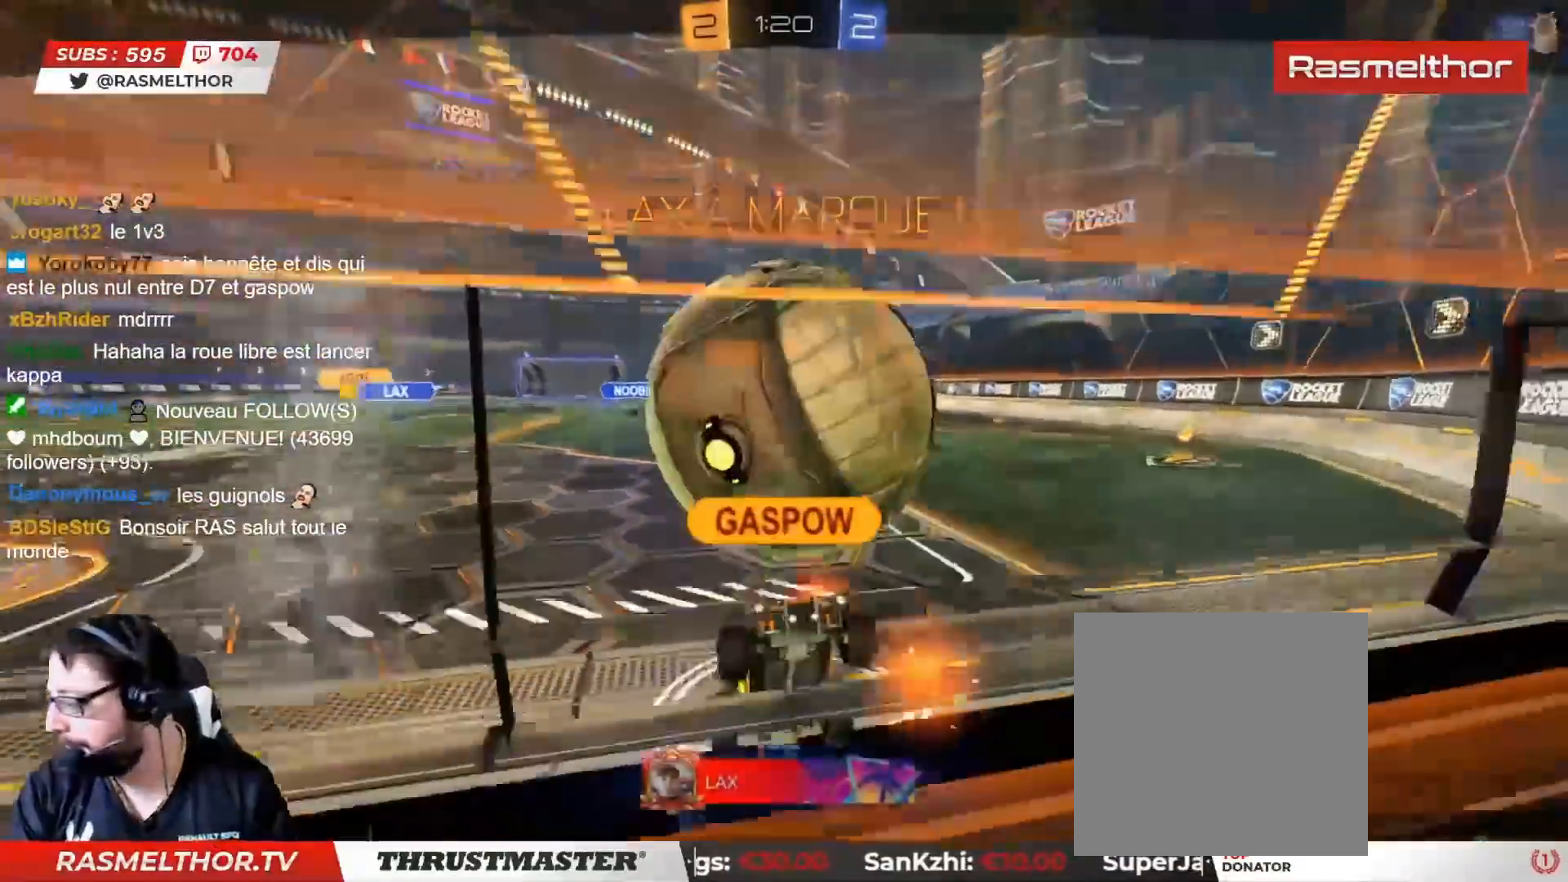
{"buttons": [], "left_stick": "center", "right_stick": "center", "events": []}
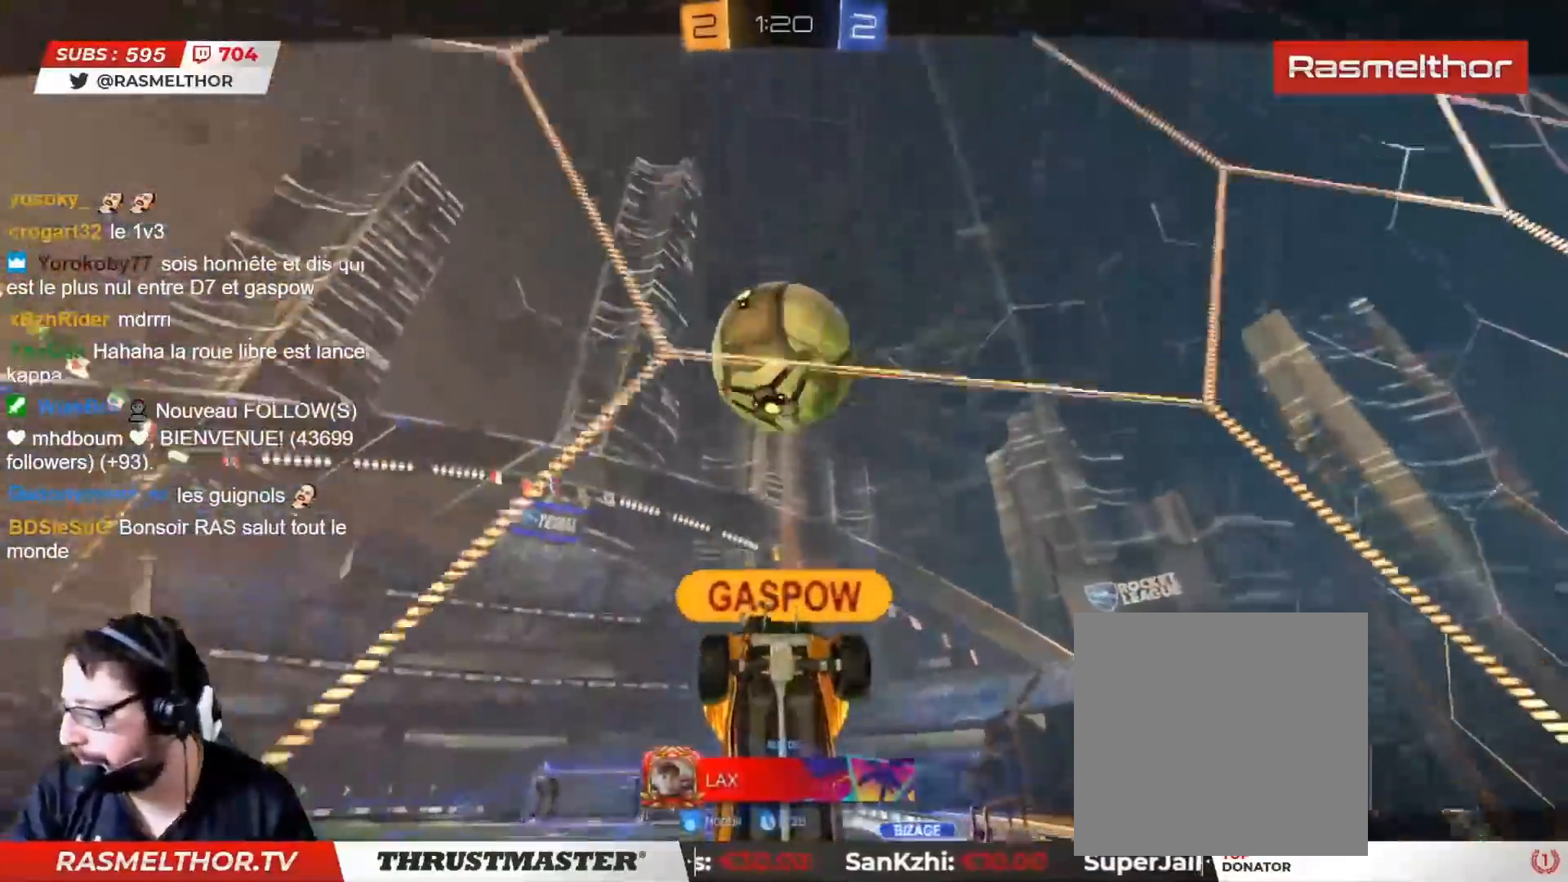
{"buttons": [], "left_stick": "center", "right_stick": "center", "events": [[167, "CROSS", "down"], [233, "CROSS", "up"]]}
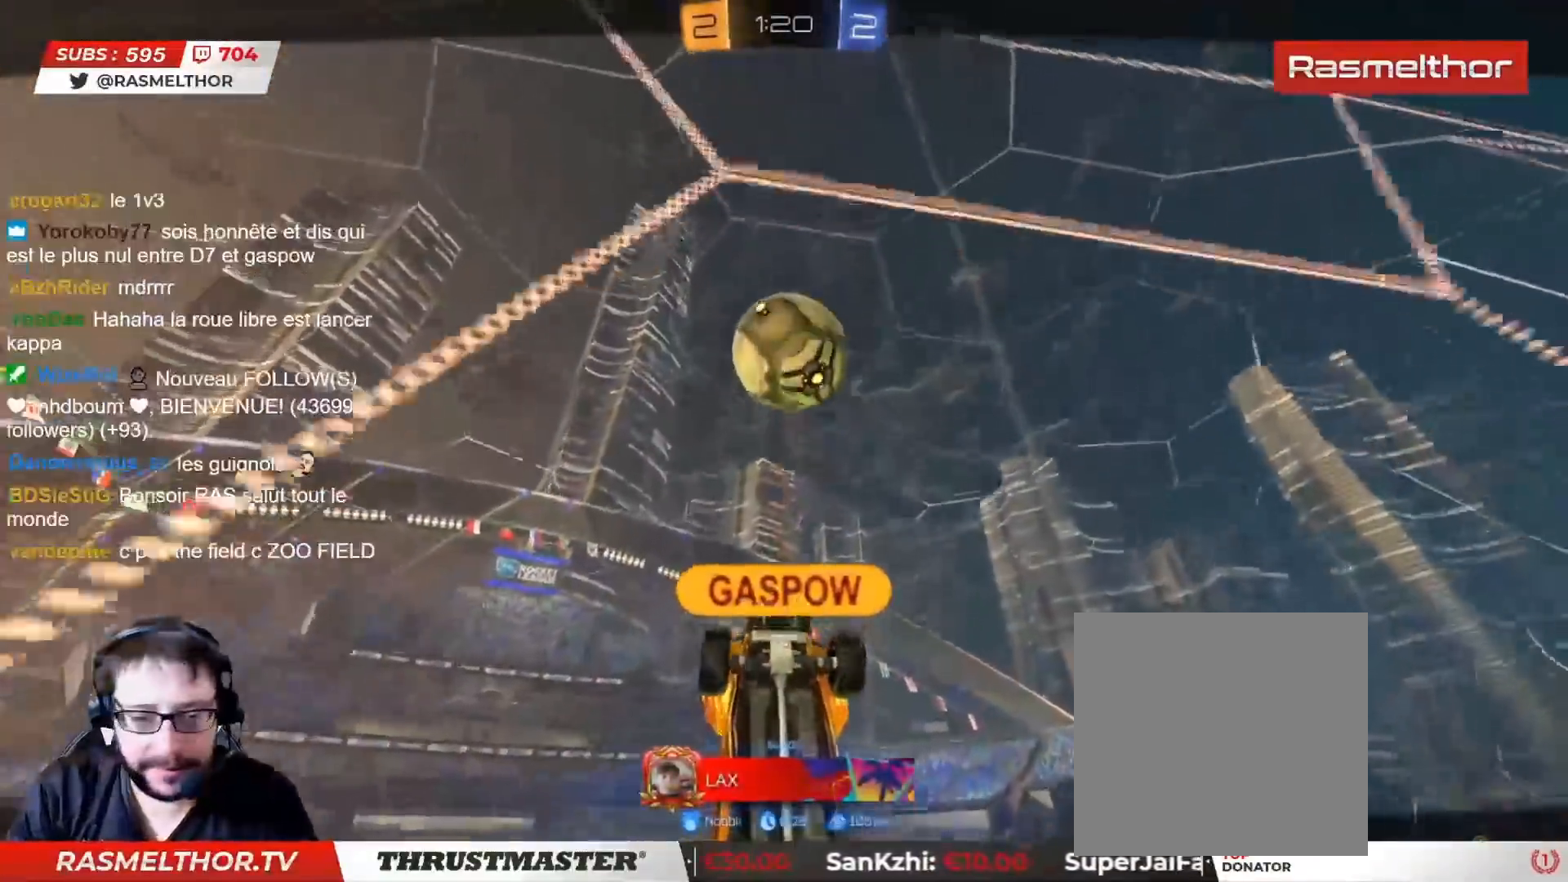
{"buttons": [], "left_stick": "center", "right_stick": "center", "events": []}
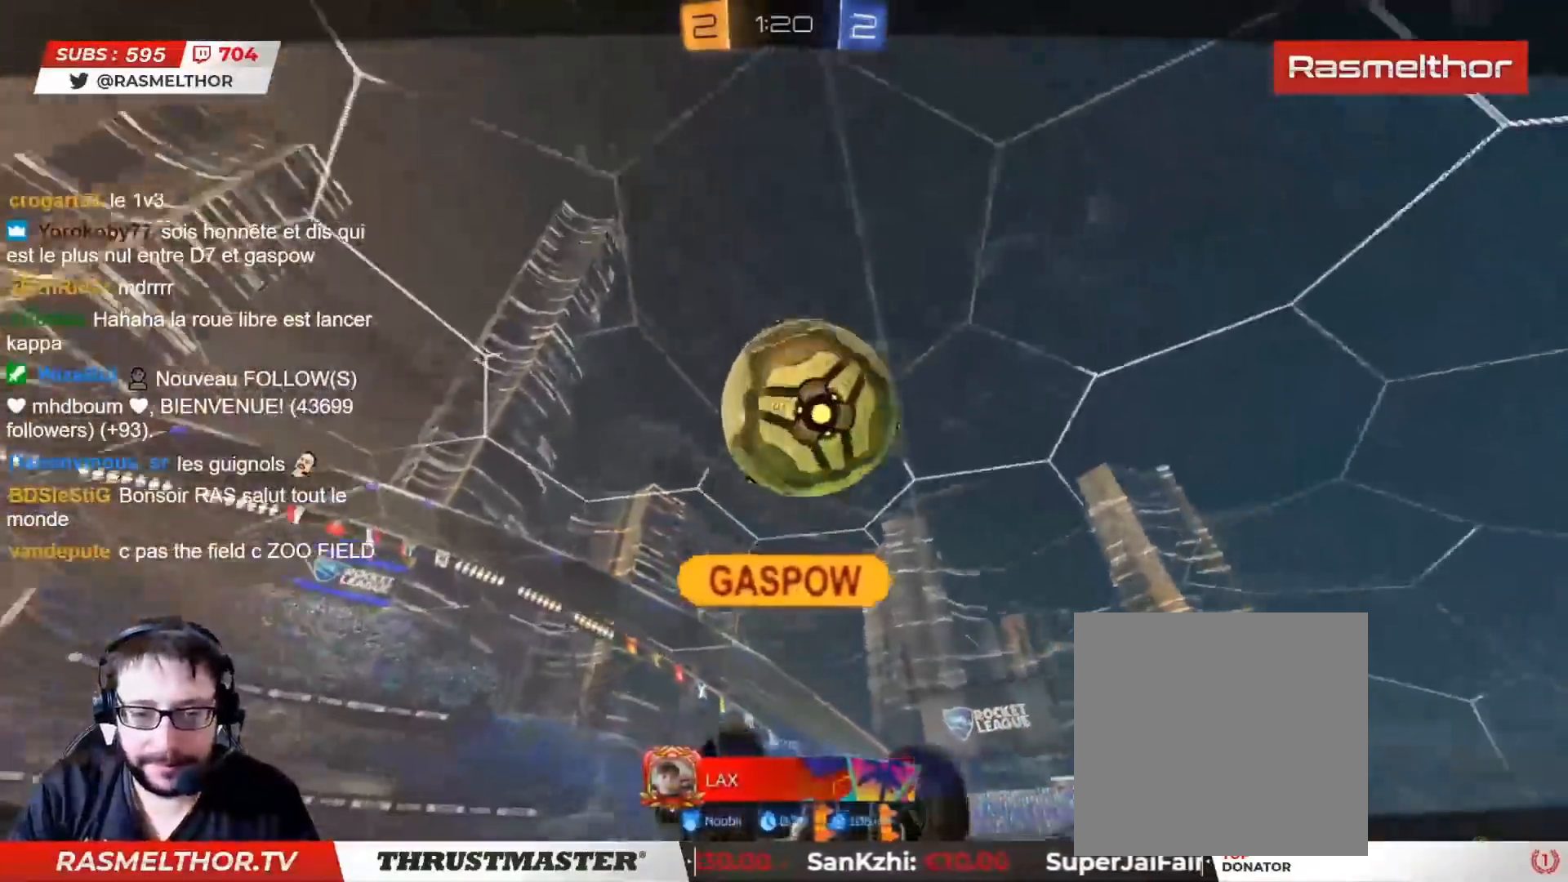
{"buttons": [], "left_stick": "center", "right_stick": "center", "events": []}
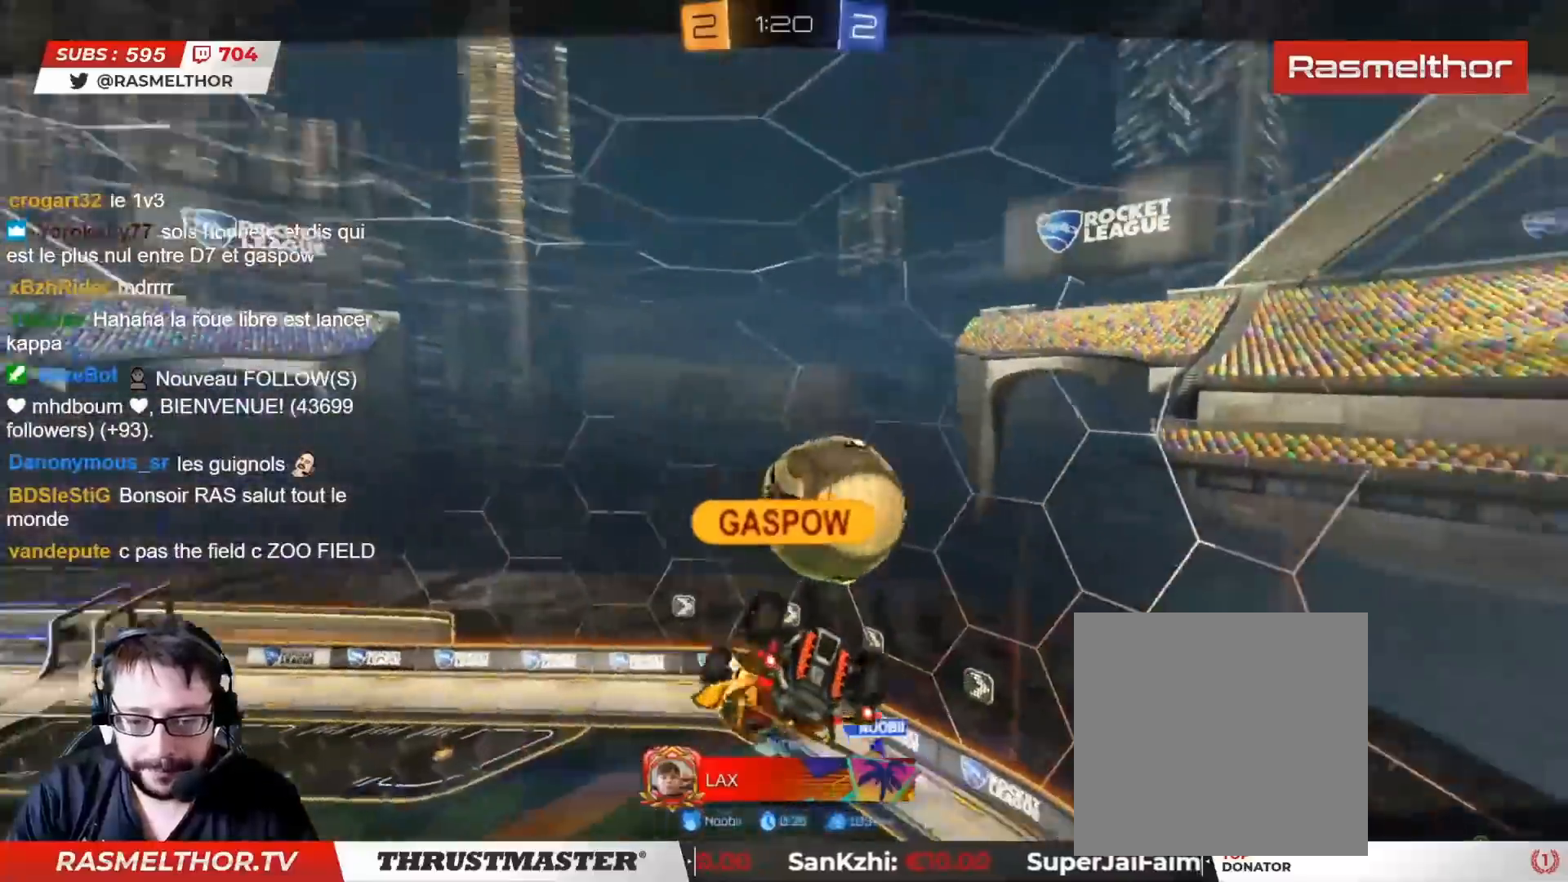
{"buttons": [], "left_stick": "center", "right_stick": "center", "events": []}
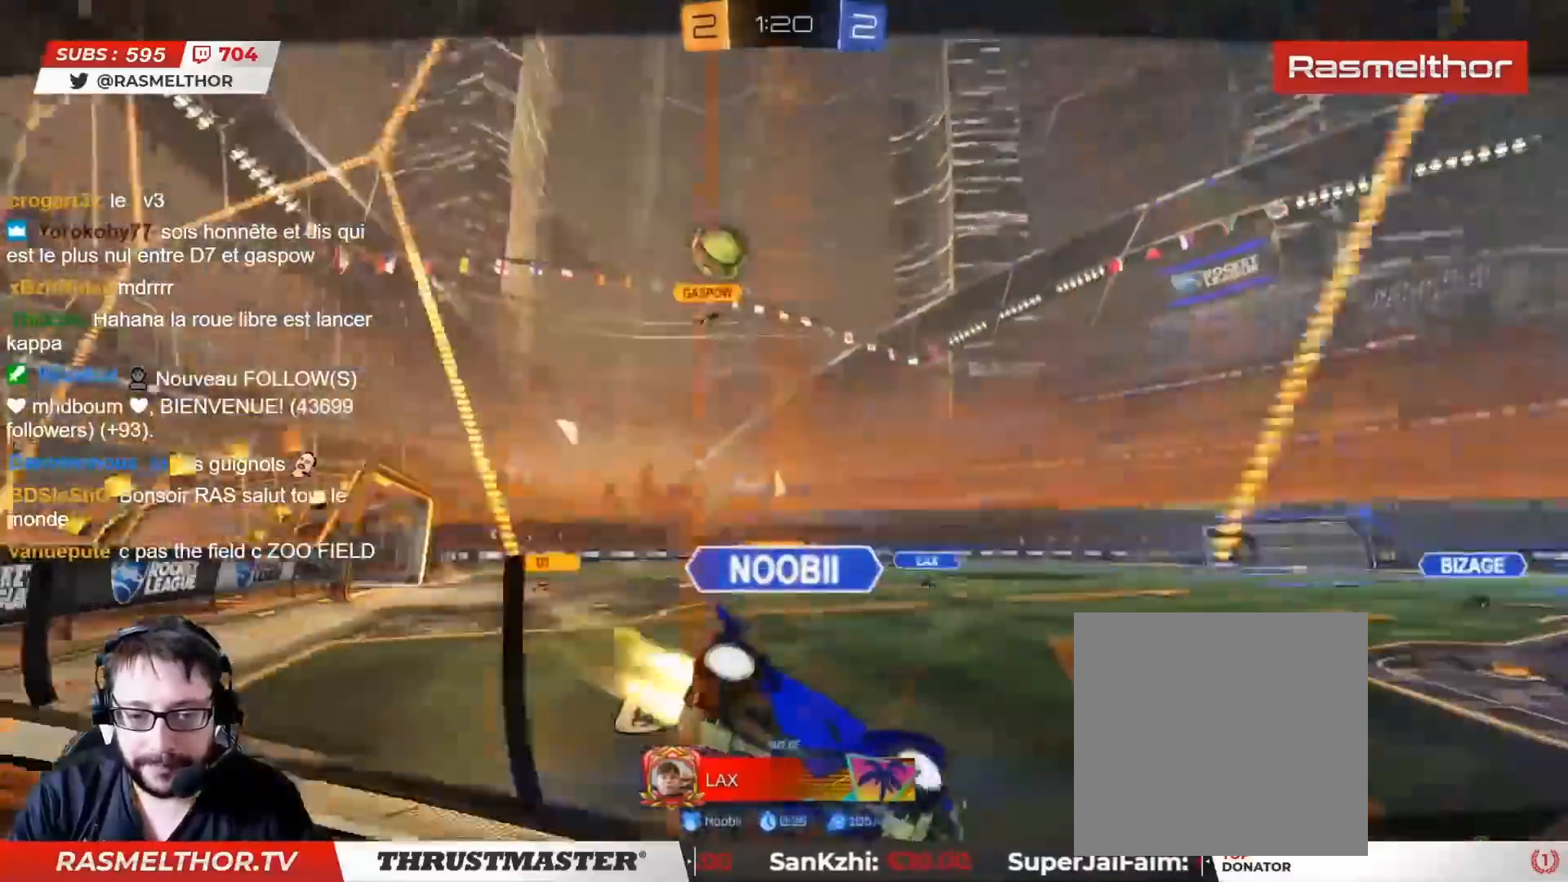
{"buttons": [], "left_stick": "center", "right_stick": "center", "events": []}
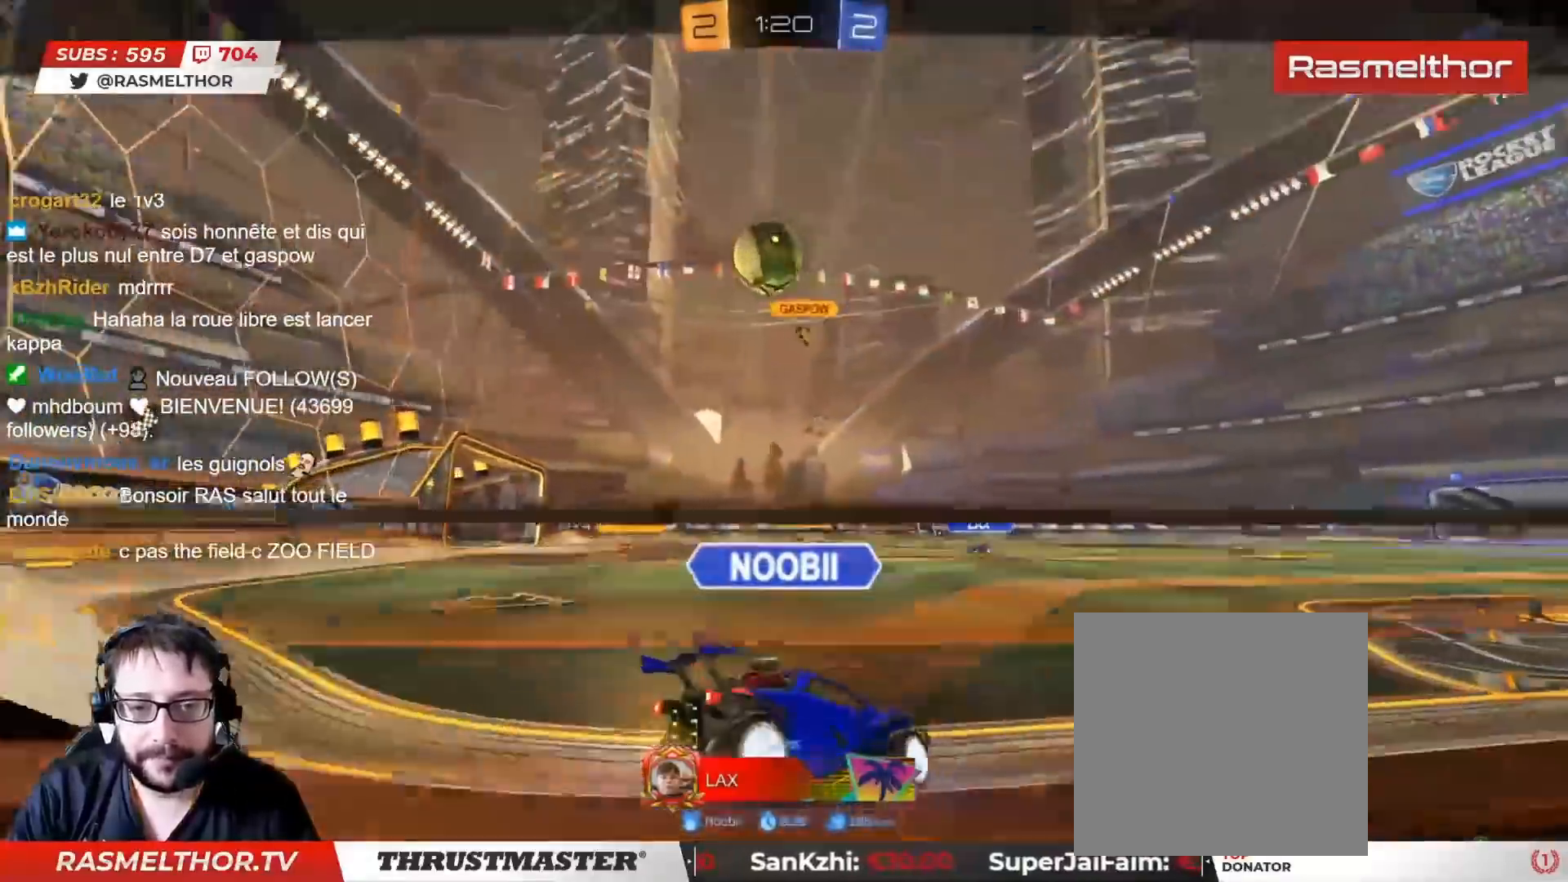
{"buttons": [], "left_stick": "center", "right_stick": "center", "events": []}
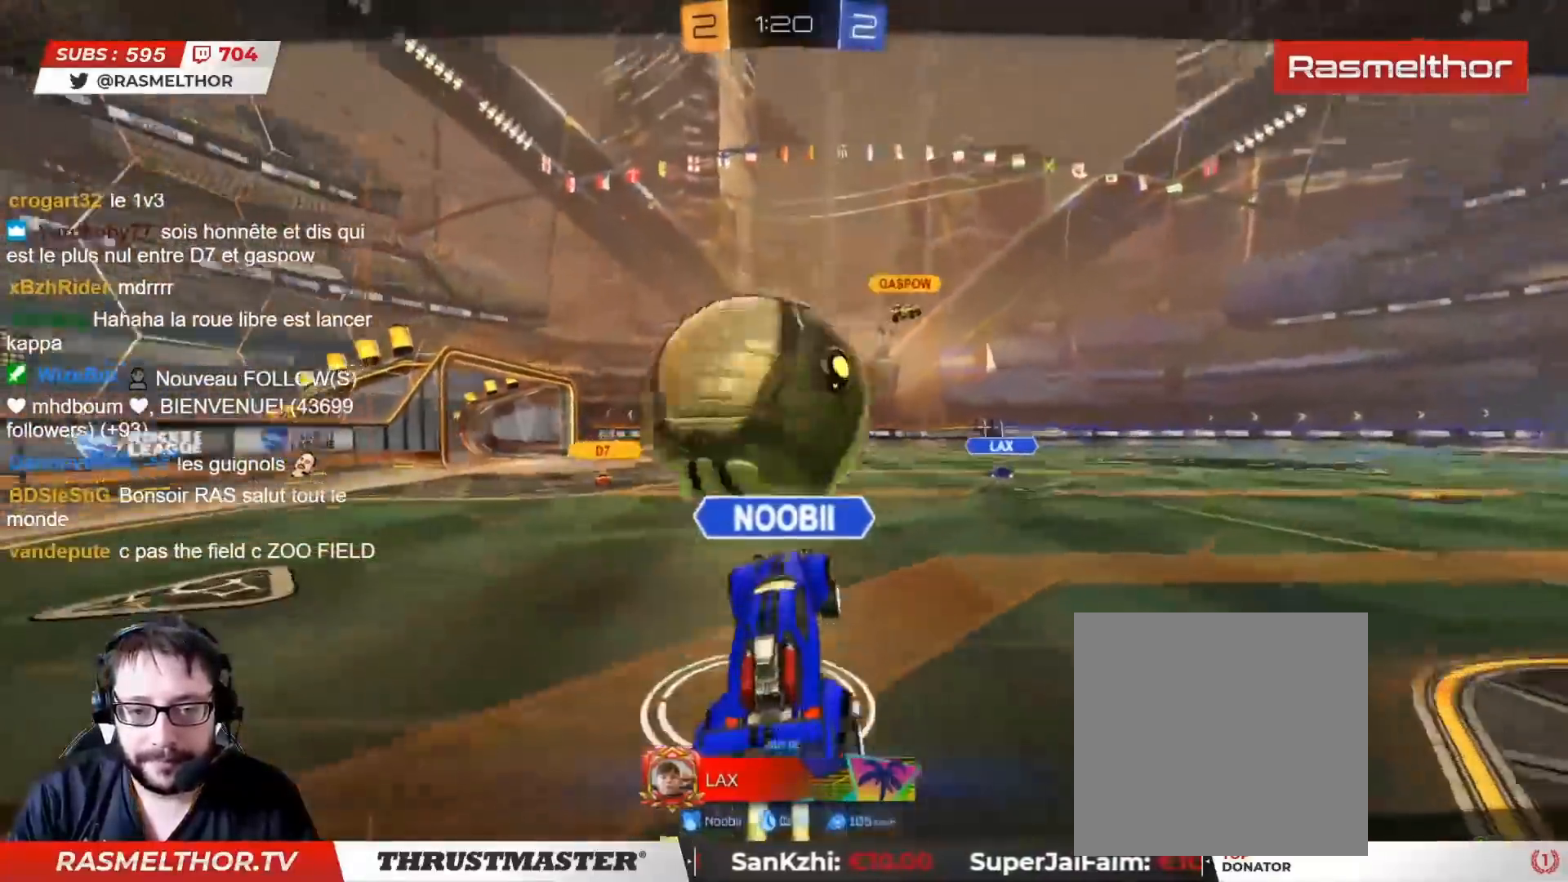
{"buttons": [], "left_stick": "center", "right_stick": "center", "events": []}
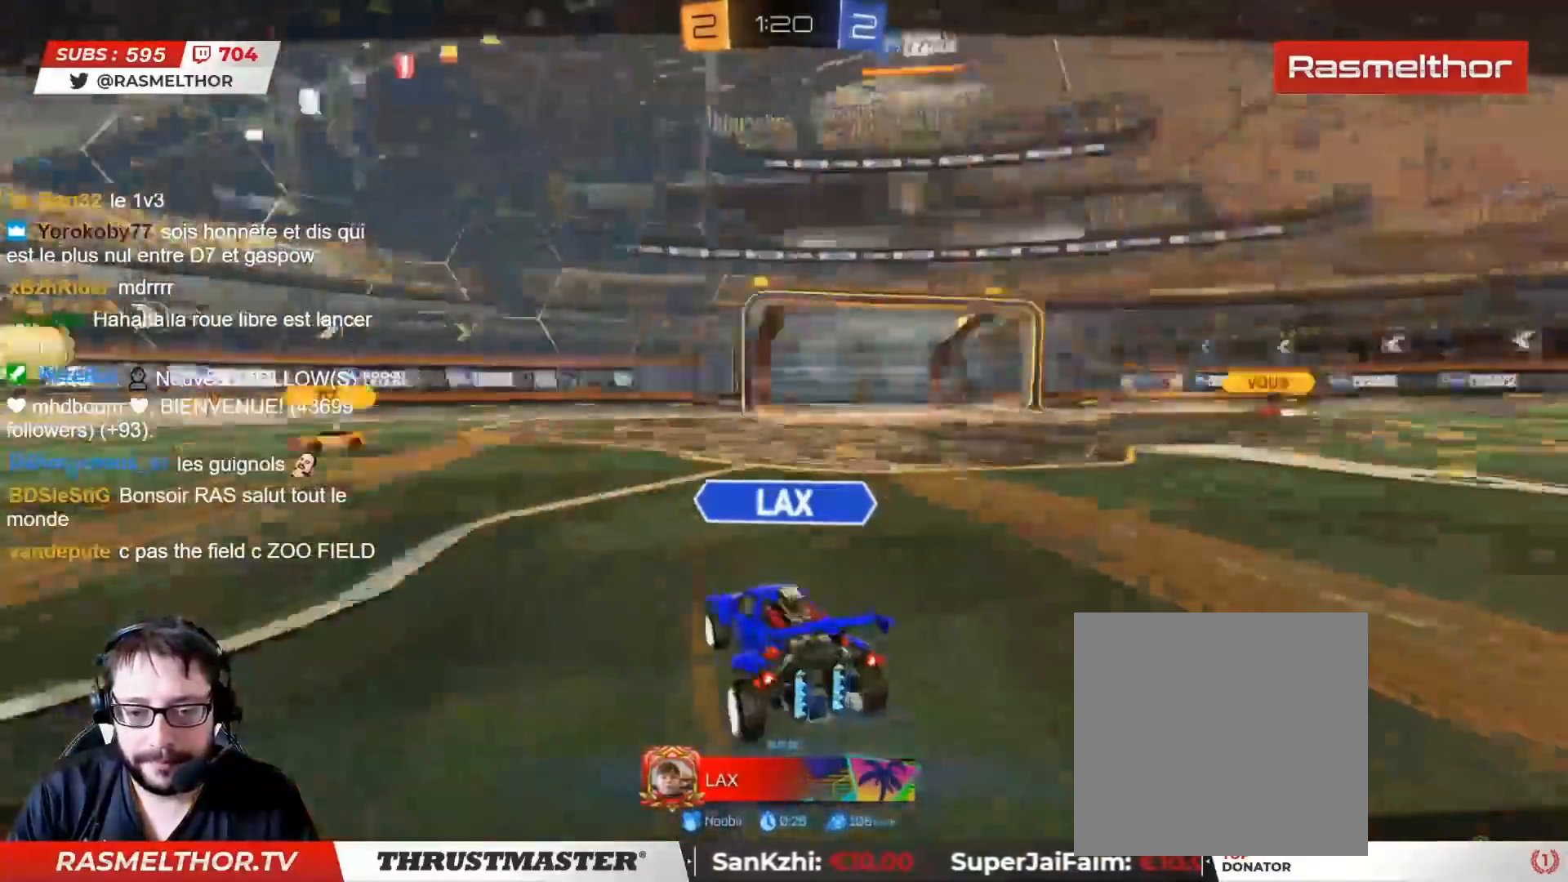
{"buttons": [], "left_stick": "center", "right_stick": "center", "events": []}
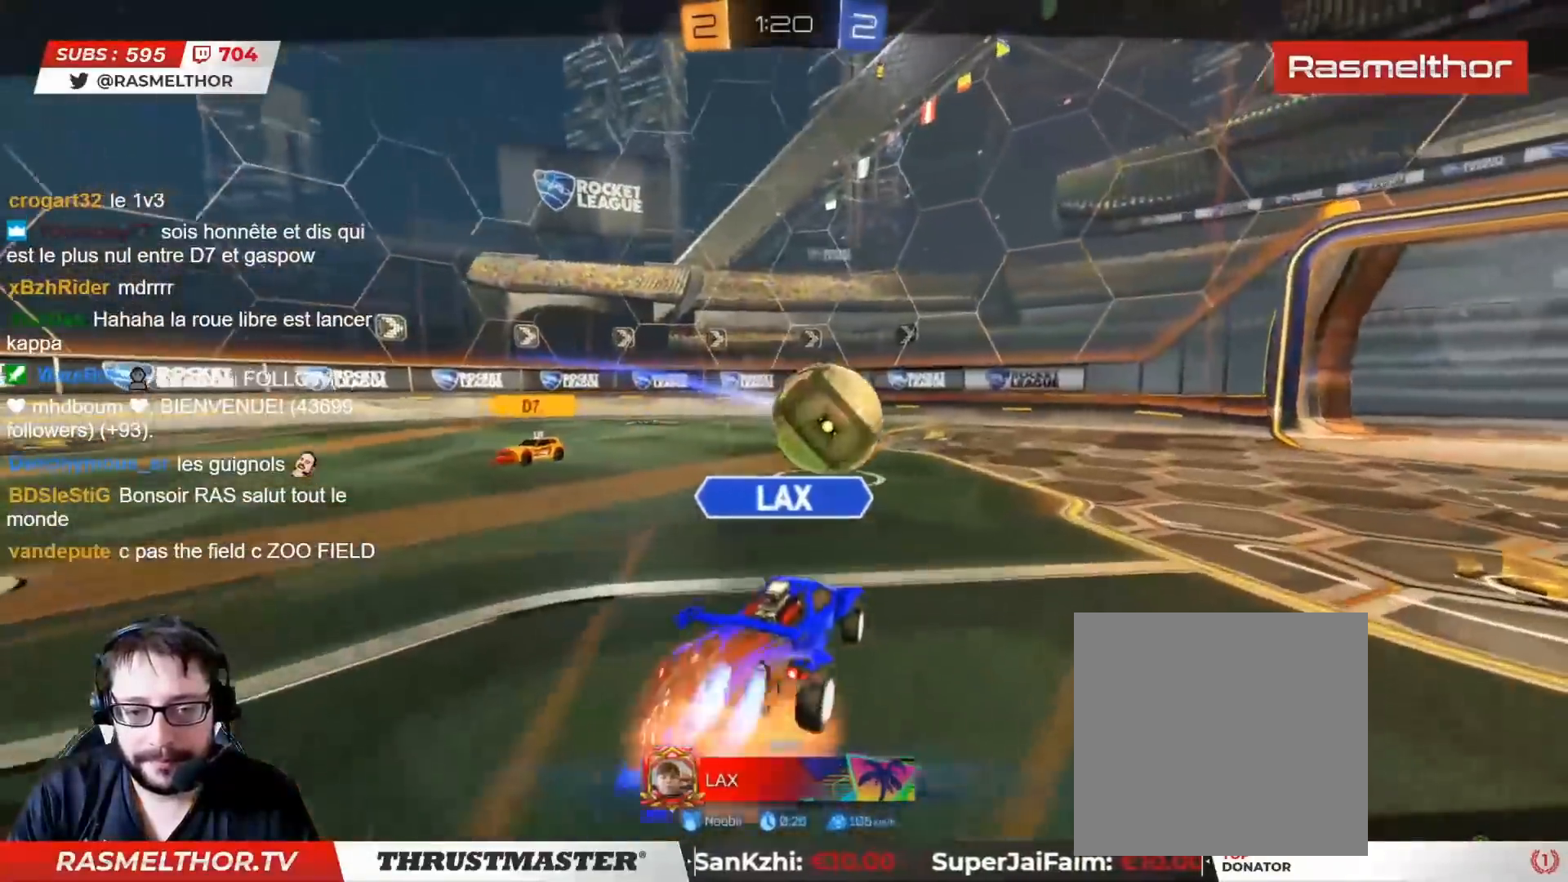
{"buttons": [], "left_stick": "center", "right_stick": "center", "events": [[167, "DPAD_LEFT", "down"], [250, "DPAD_LEFT", "up"], [333, "DPAD_LEFT", "down"], [383, "DPAD_LEFT", "up"]]}
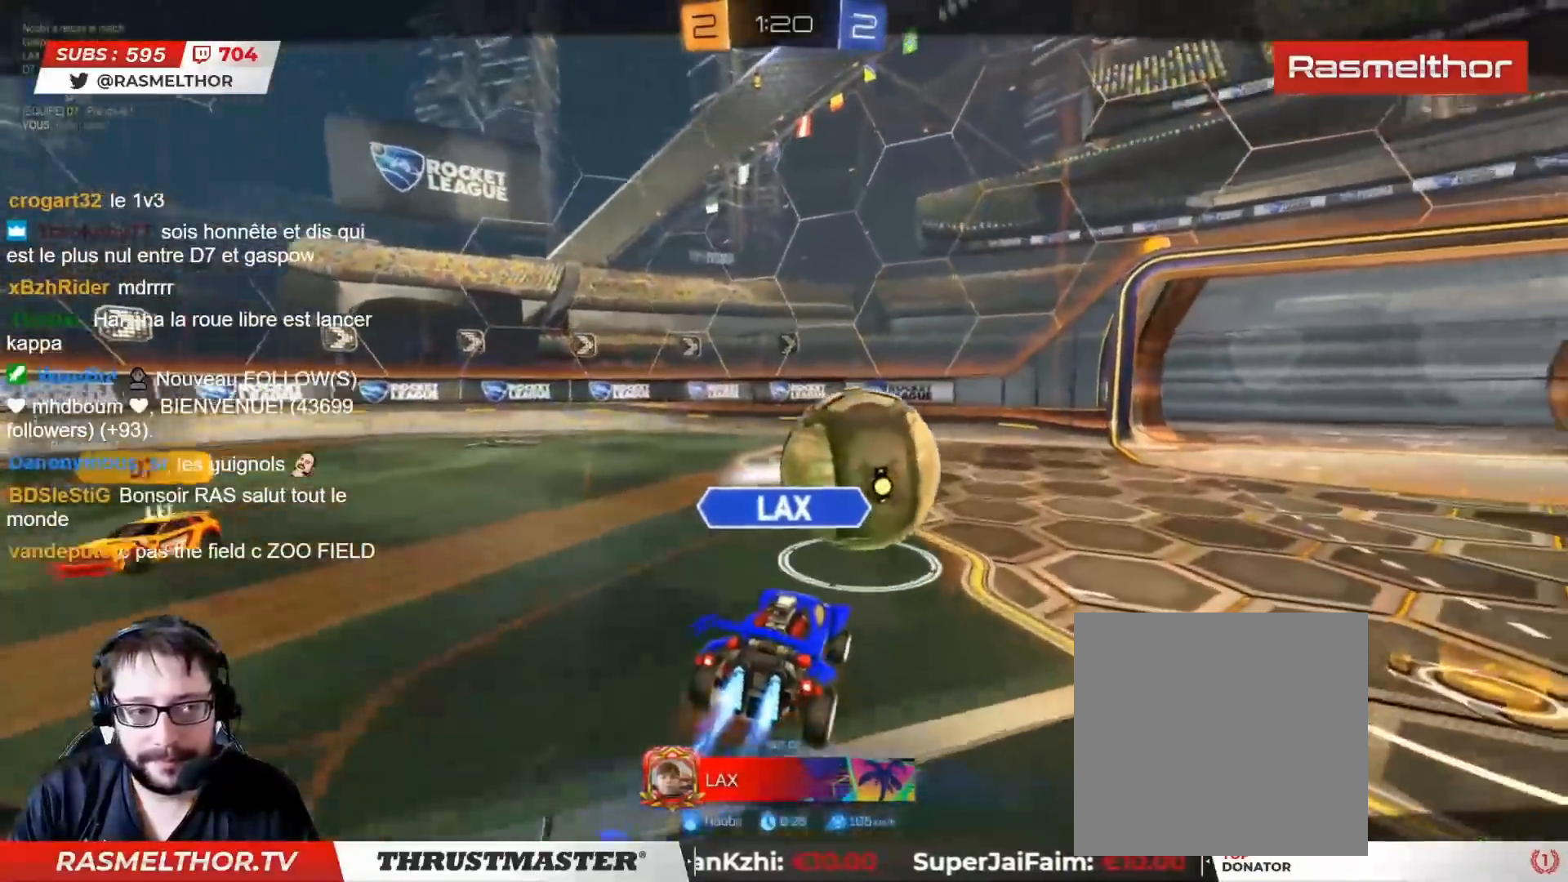
{"buttons": [], "left_stick": "center", "right_stick": "center", "events": []}
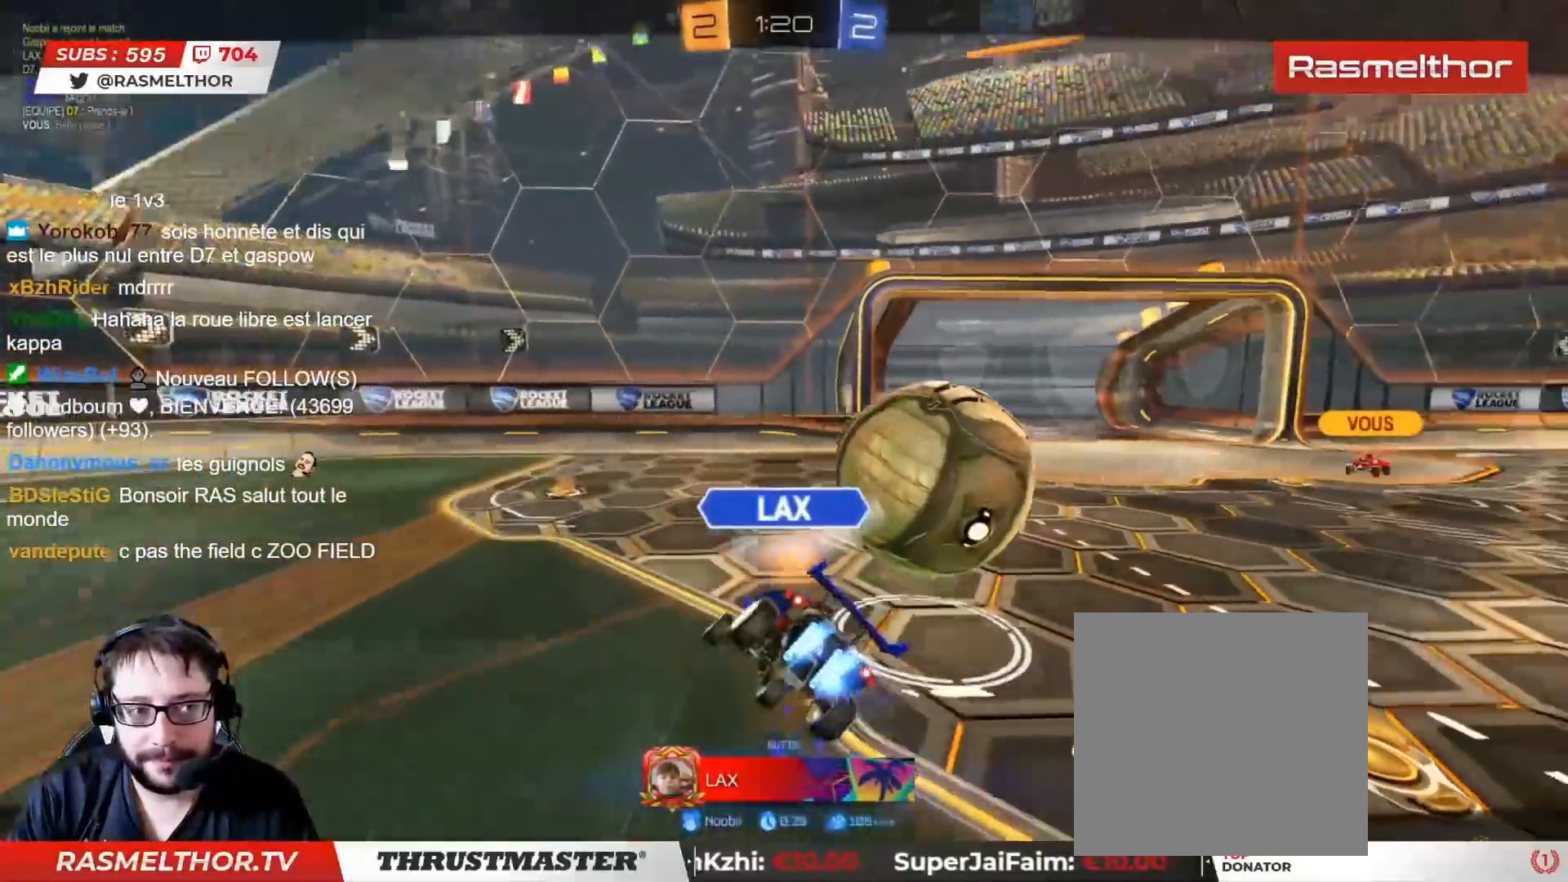
{"buttons": [], "left_stick": "center", "right_stick": "center", "events": []}